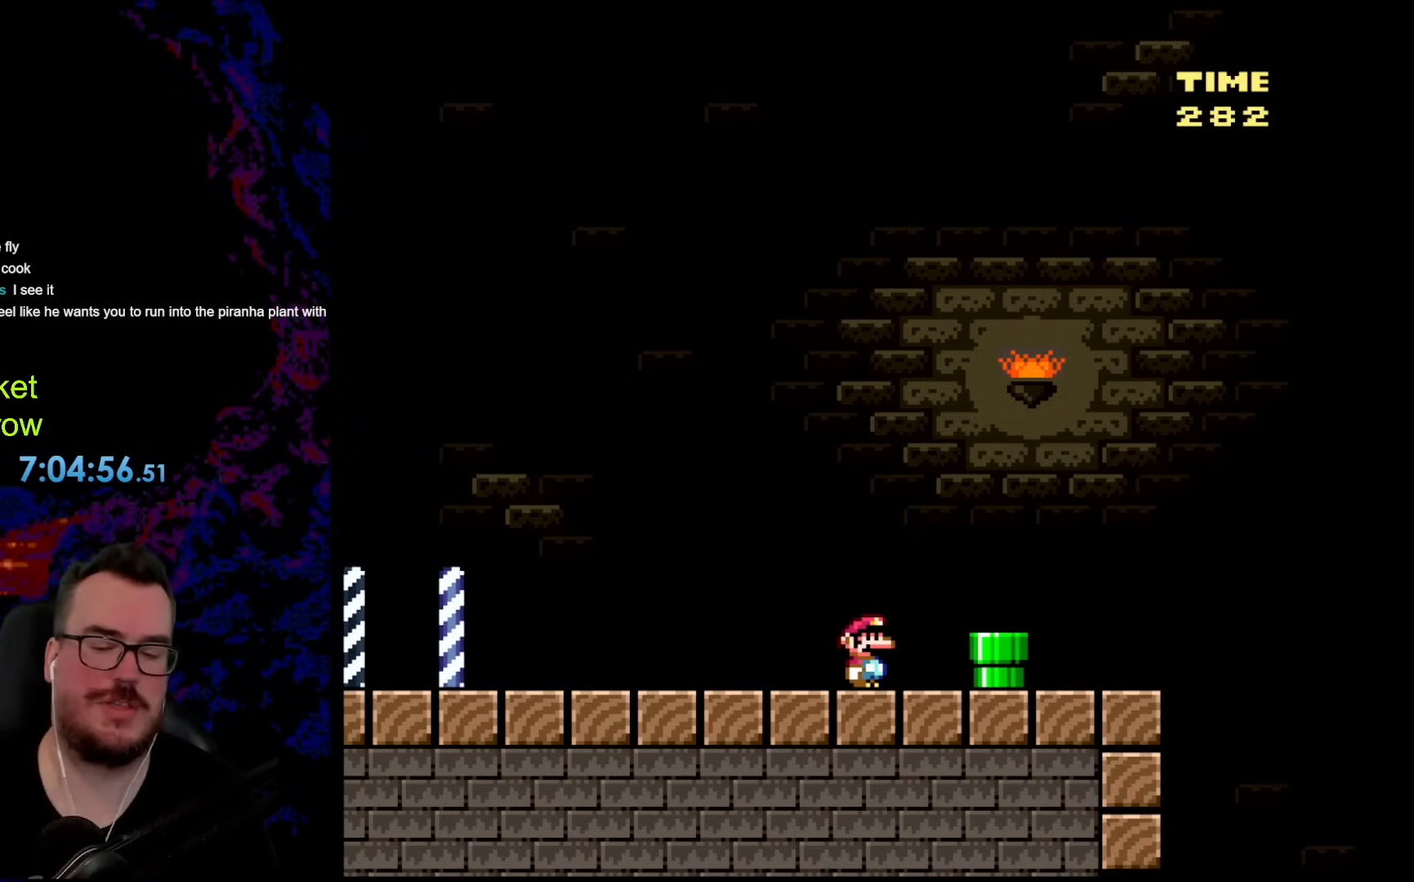
Gameplay with a controller (Nintendo layout); each line is a JSON object with the inputs held at the frame after it. "events" lists button and stick changes between this image and that frame as [ms after this image, input, new state], when the widget could be followed in between. Not read: L3 R3.
{"buttons": ["Y"], "events": [[418, "Y", "down"]]}
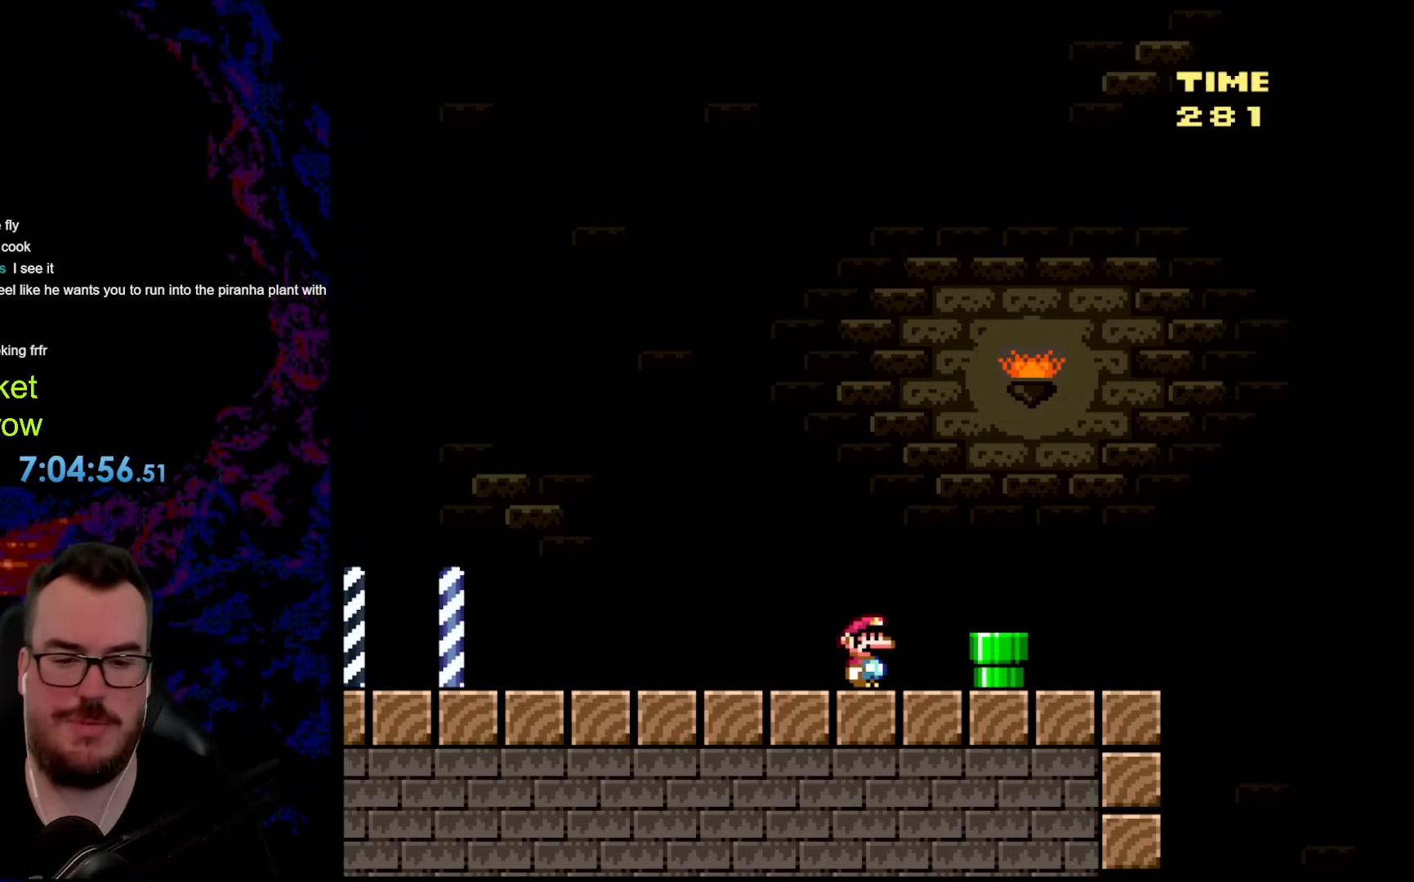
{"buttons": ["Y", "DPAD_RIGHT"], "events": [[51, "DPAD_RIGHT", "down"]]}
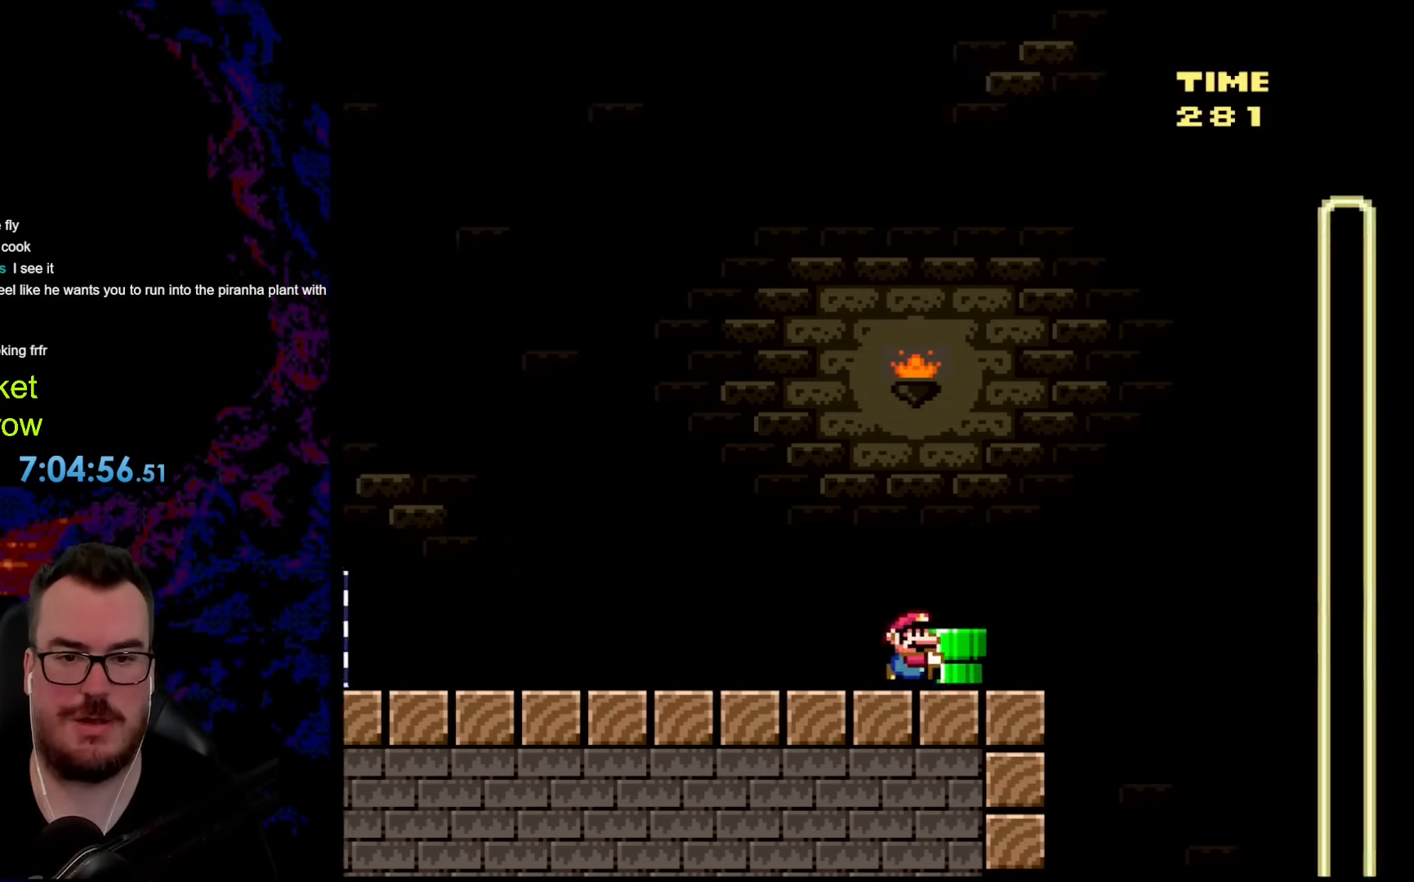
{"buttons": ["B", "DPAD_UP", "DPAD_RIGHT"], "events": [[167, "B", "down"], [251, "DPAD_UP", "down"], [451, "Y", "up"]]}
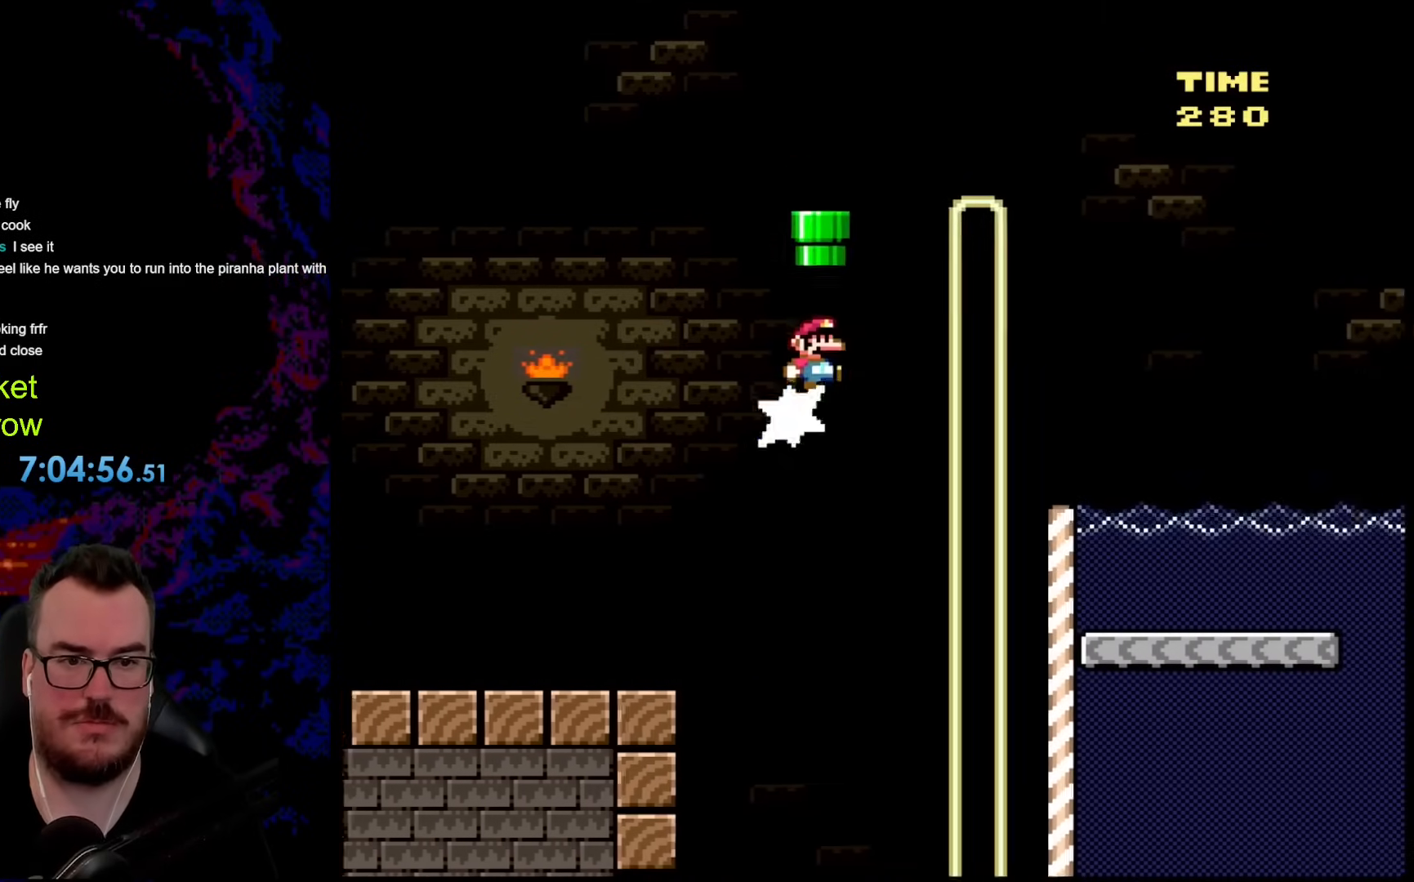
{"buttons": ["B", "Y", "DPAD_RIGHT"], "events": [[50, "Y", "down"], [200, "DPAD_UP", "up"]]}
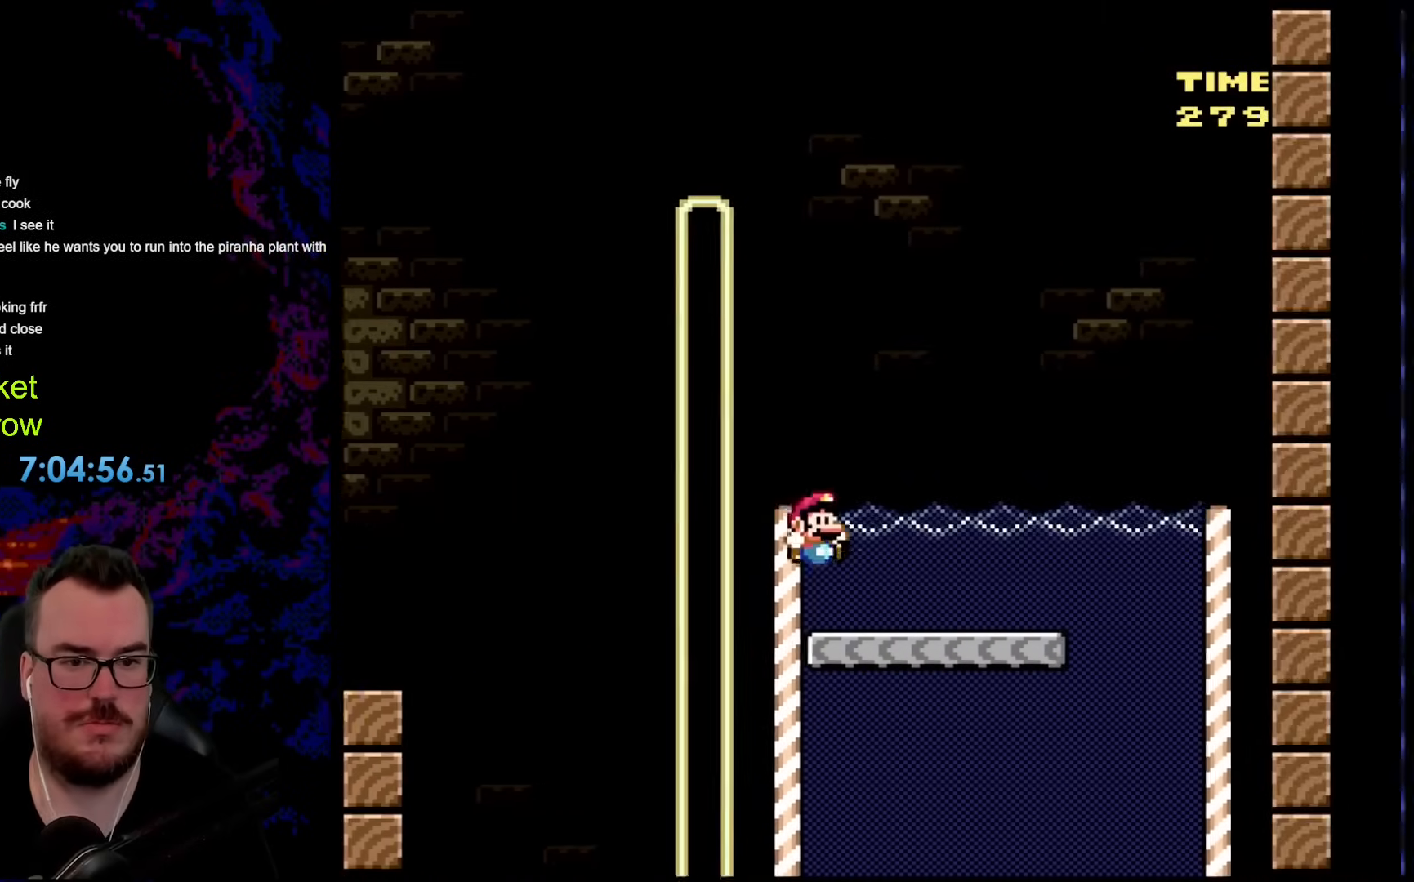
{"buttons": ["B", "Y", "DPAD_RIGHT"], "events": [[84, "B", "up"], [318, "B", "down"]]}
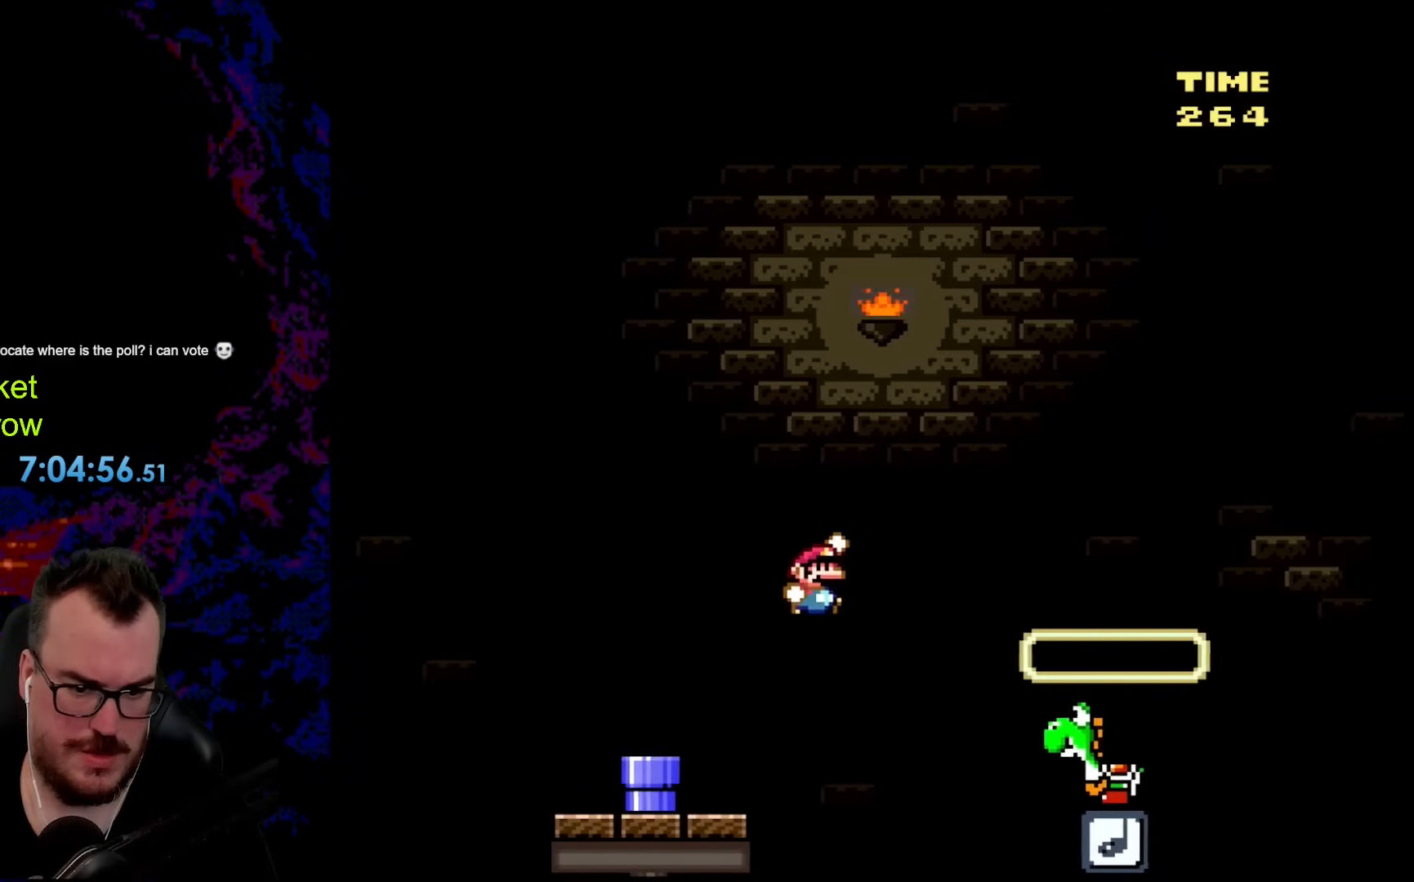
{"buttons": ["Y"], "events": [[317, "B", "up"], [501, "DPAD_RIGHT", "up"]]}
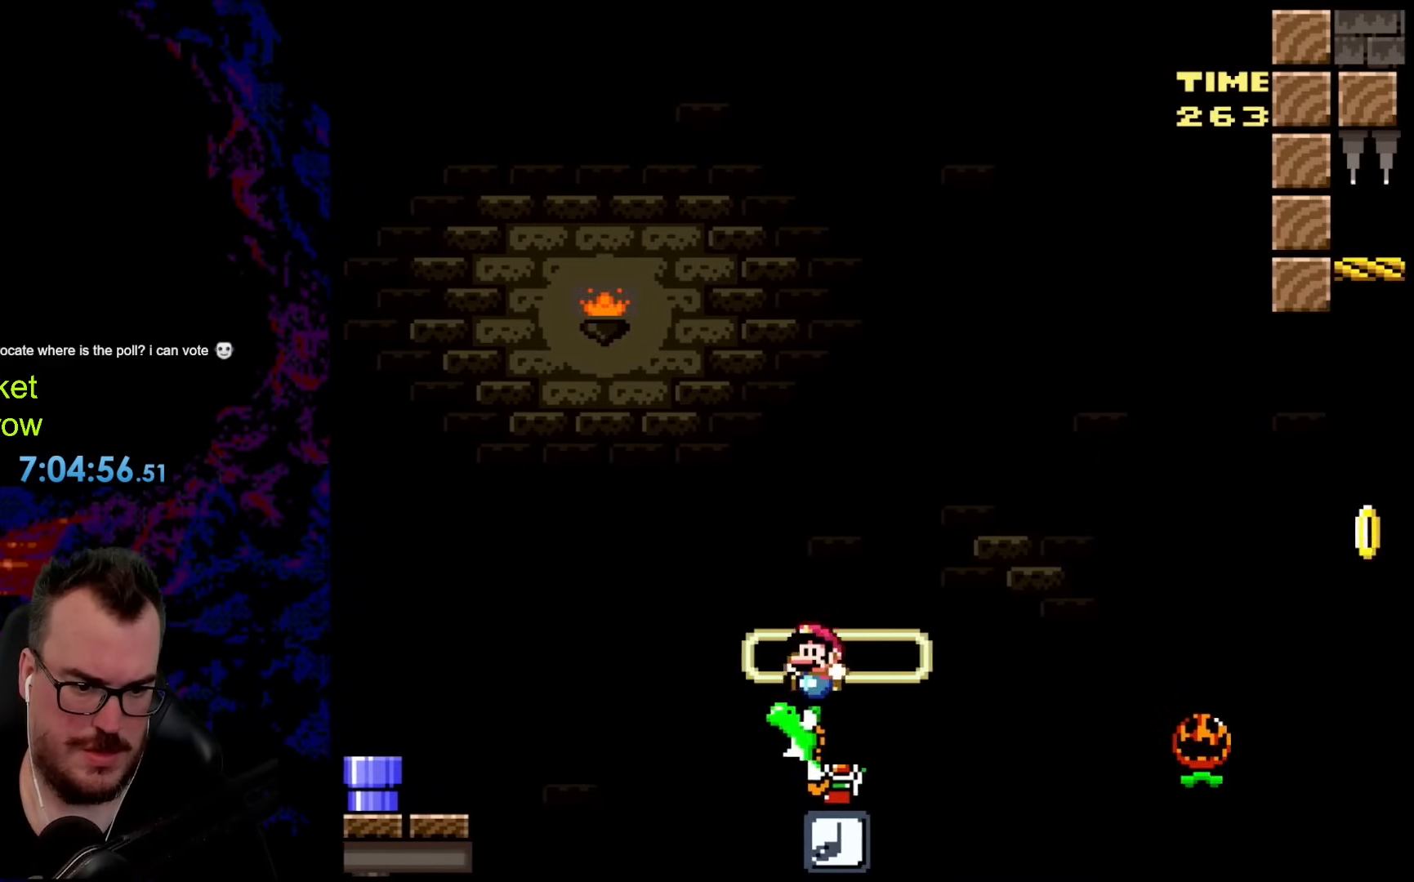
{"buttons": ["B", "Y", "DPAD_LEFT"], "events": [[17, "DPAD_LEFT", "down"], [151, "B", "down"]]}
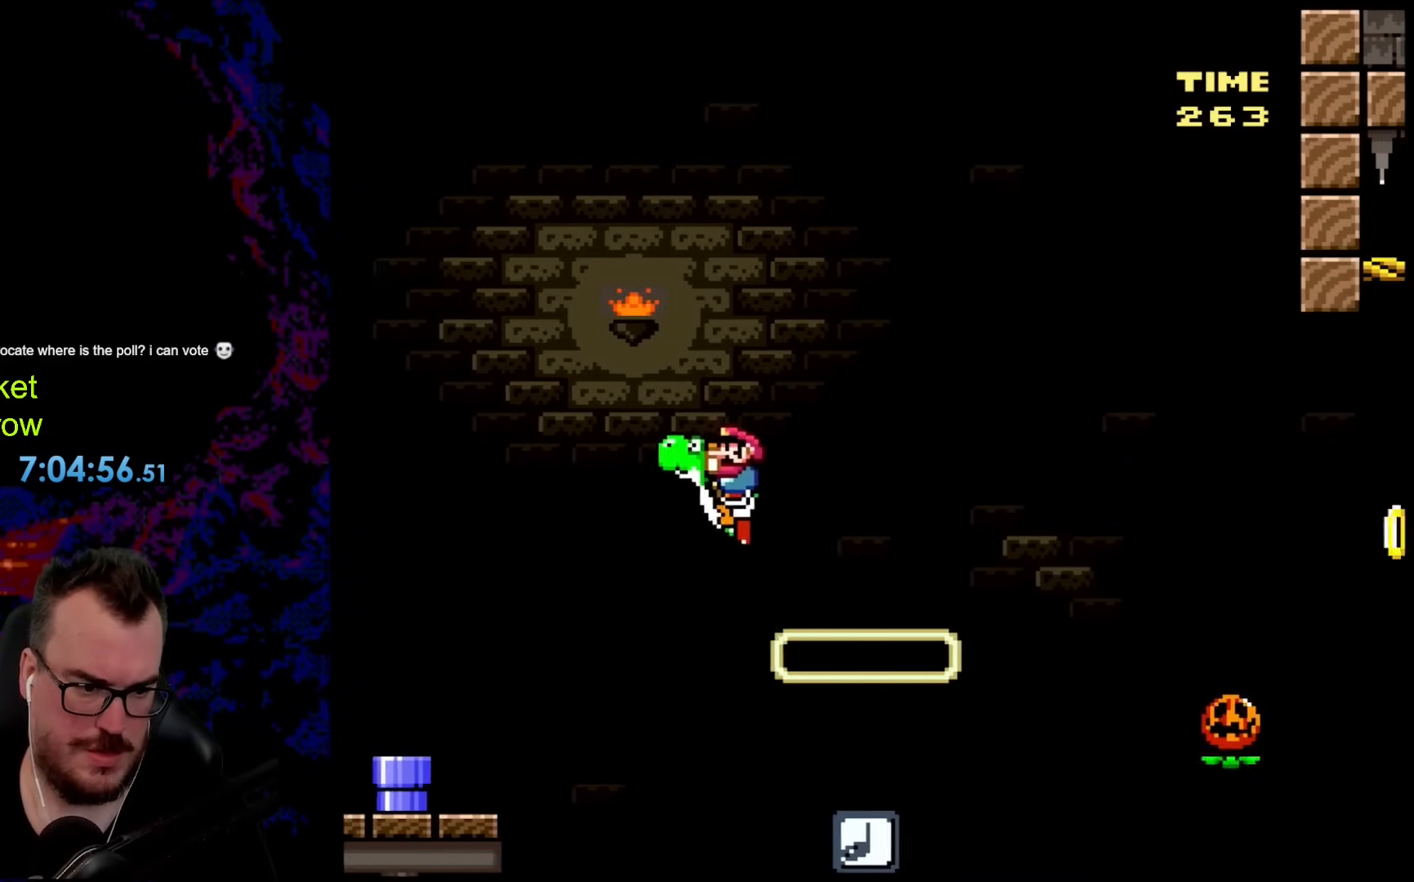
{"buttons": ["B", "Y", "DPAD_LEFT"], "events": []}
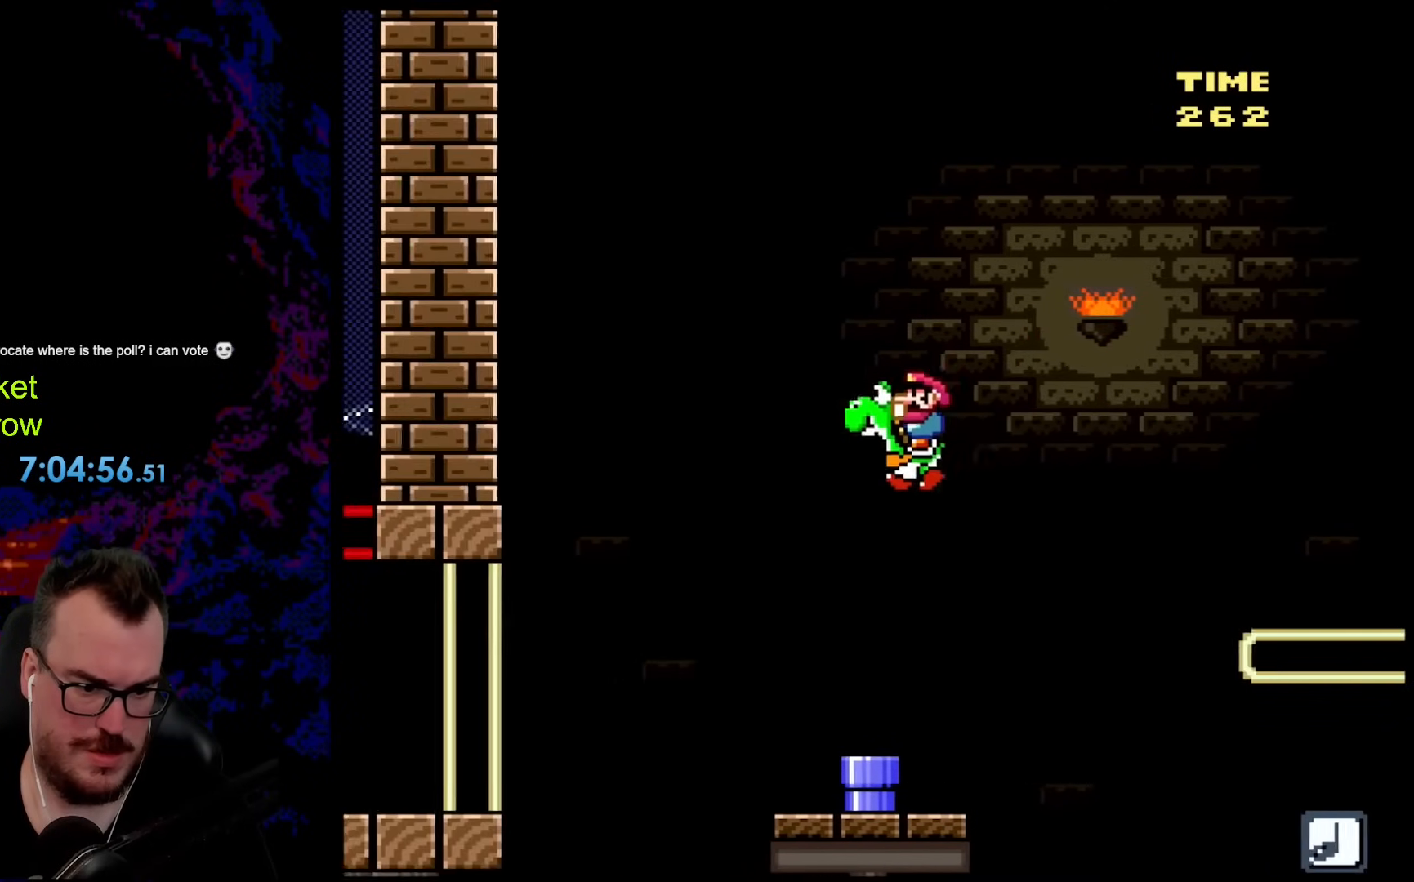
{"buttons": ["Y"], "events": [[184, "DPAD_DOWN", "down"], [184, "DPAD_LEFT", "up"], [184, "DPAD_RIGHT", "down"], [201, "DPAD_DOWN", "up"], [218, "B", "up"], [318, "DPAD_RIGHT", "up"]]}
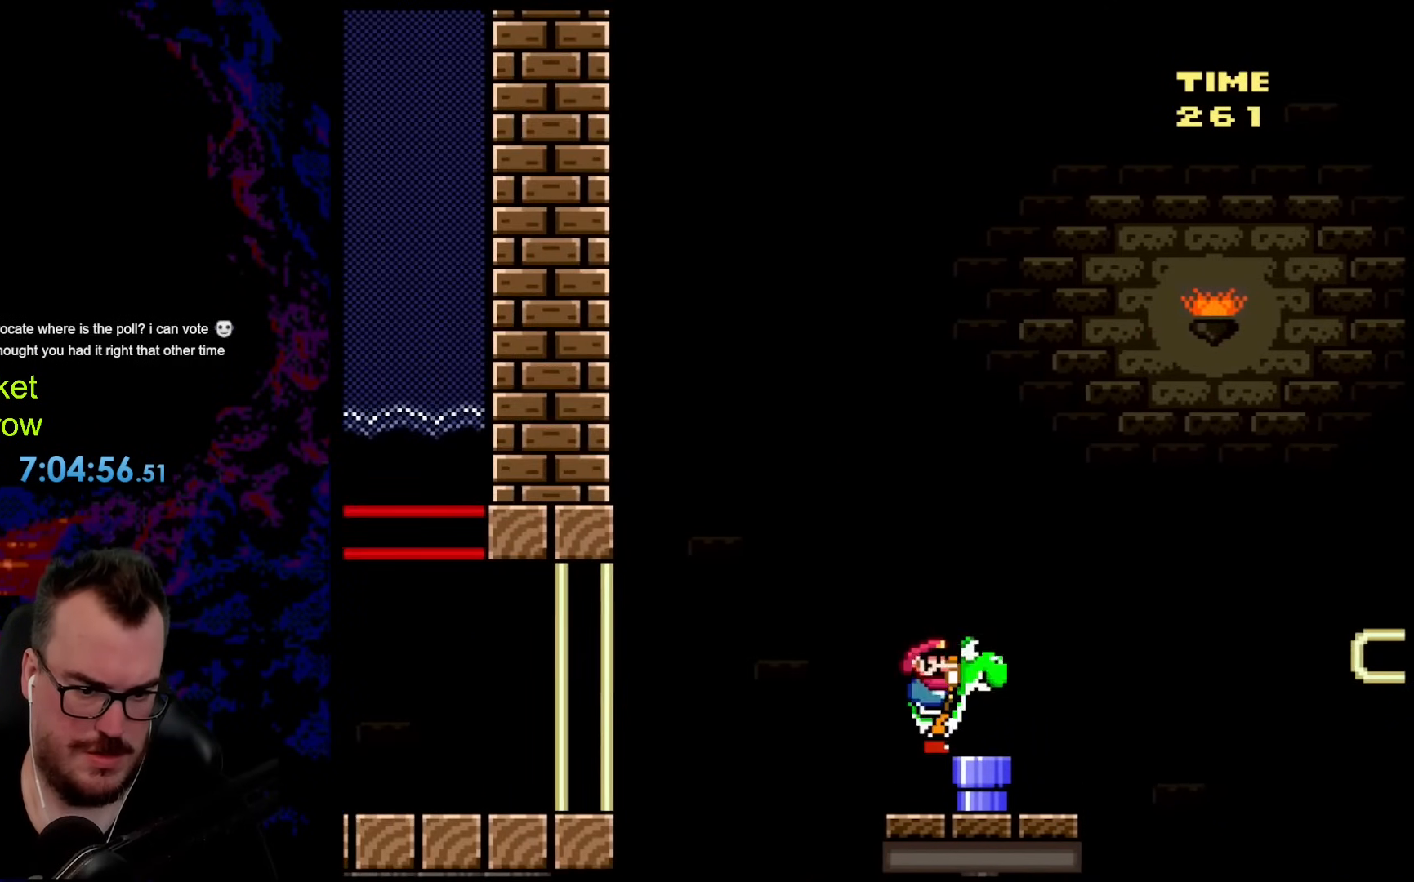
{"buttons": ["B", "Y"], "events": [[33, "Y", "up"], [100, "Y", "down"], [501, "B", "down"]]}
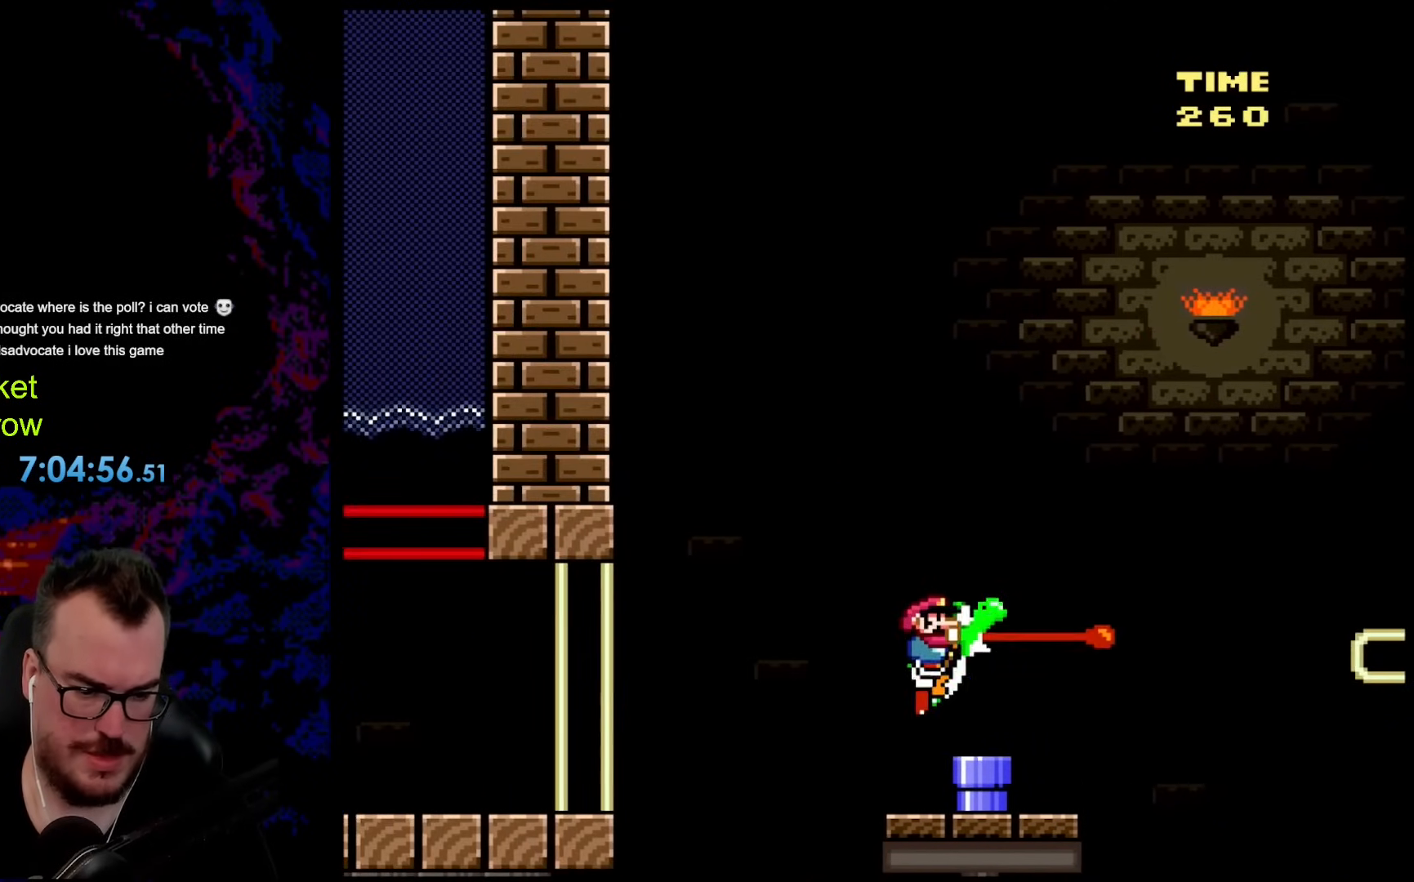
{"buttons": ["Y", "DPAD_RIGHT"], "events": [[184, "B", "up"], [235, "DPAD_LEFT", "down"], [368, "DPAD_LEFT", "up"], [452, "DPAD_RIGHT", "down"]]}
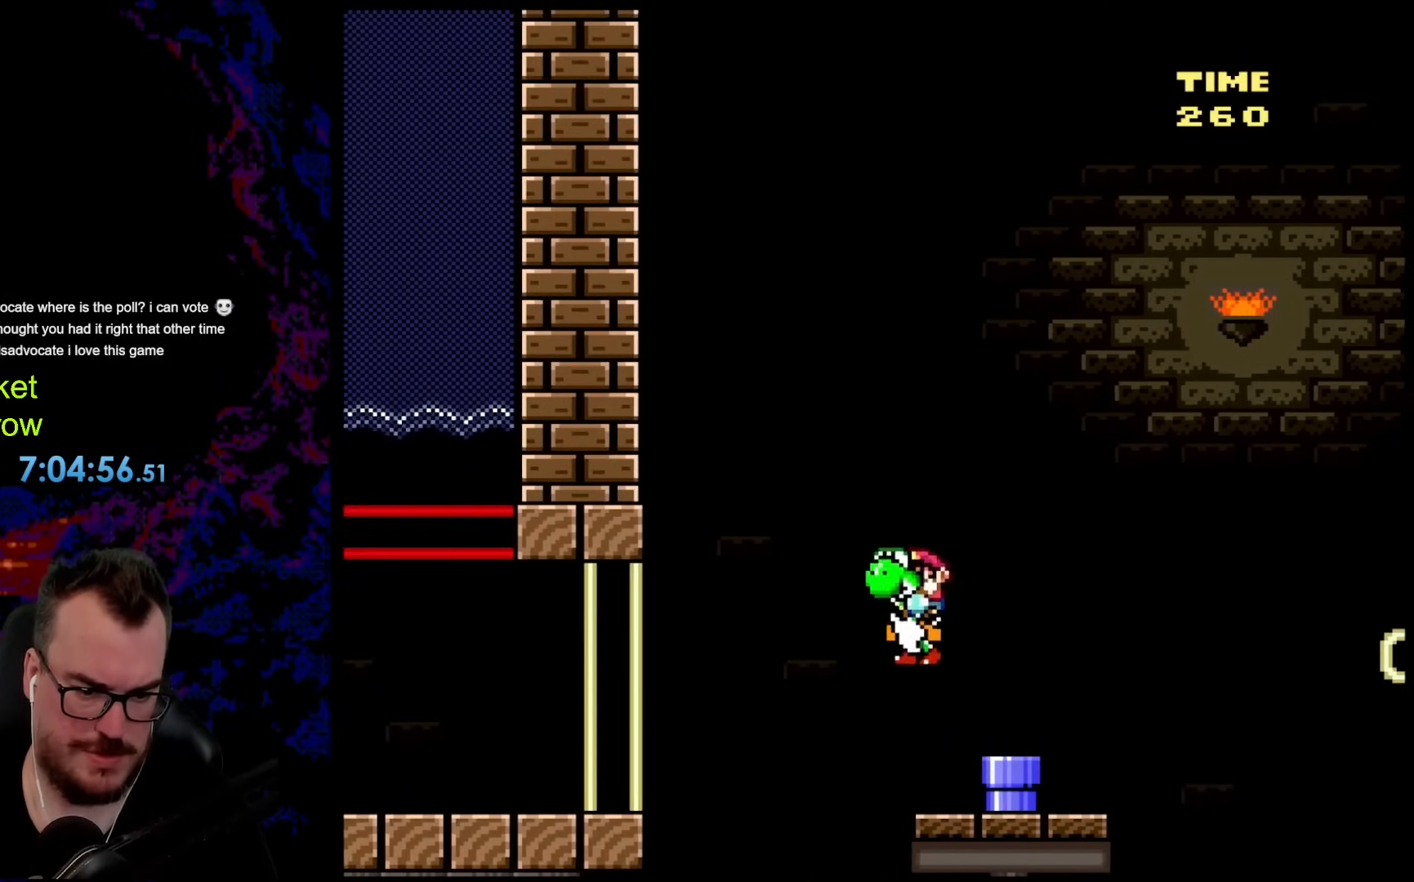
{"buttons": ["Y"], "events": [[67, "DPAD_RIGHT", "up"], [435, "Y", "up"], [502, "Y", "down"]]}
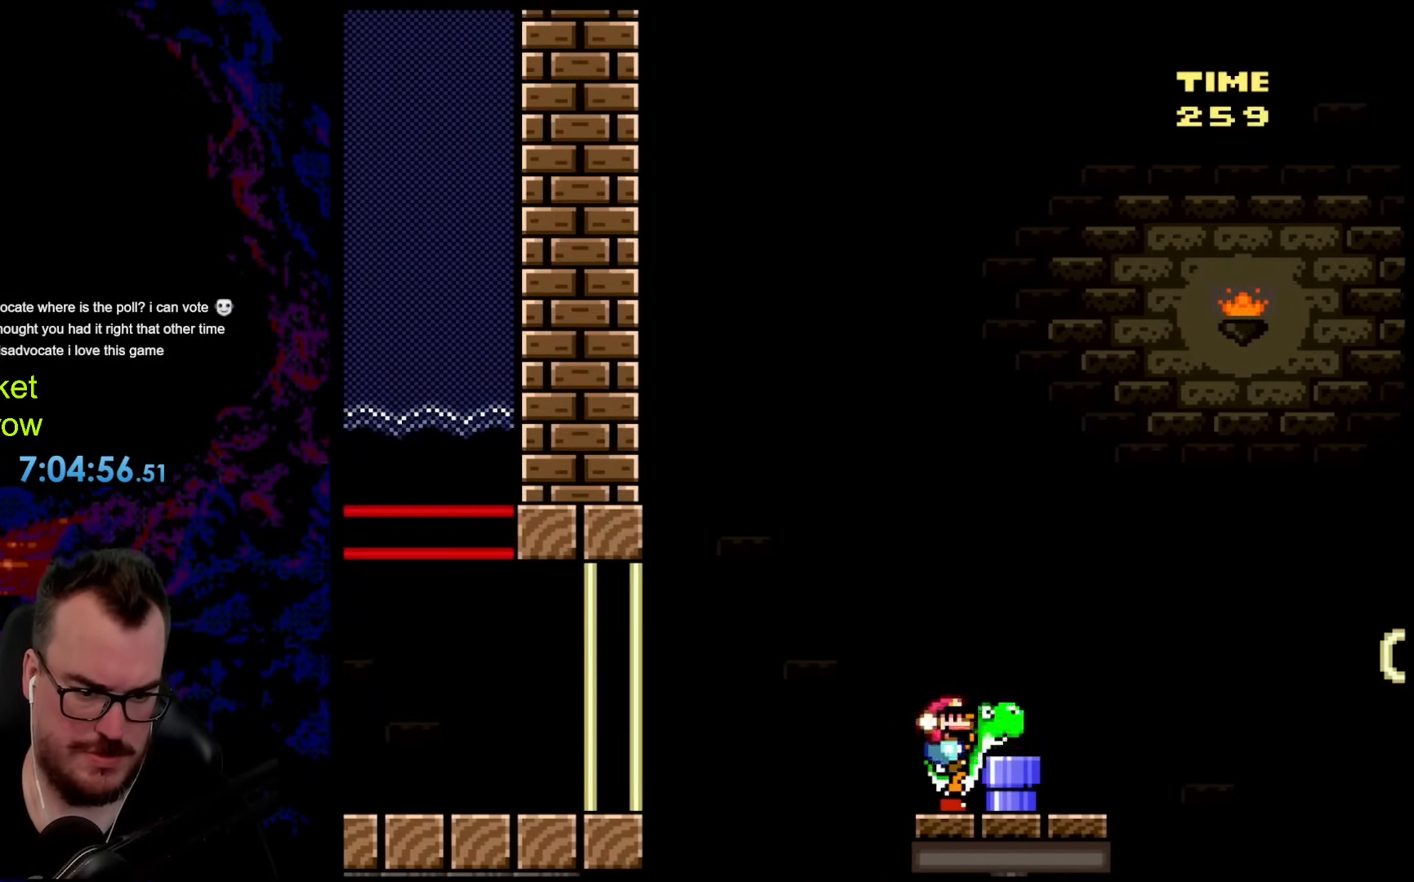
{"buttons": ["Y"], "events": []}
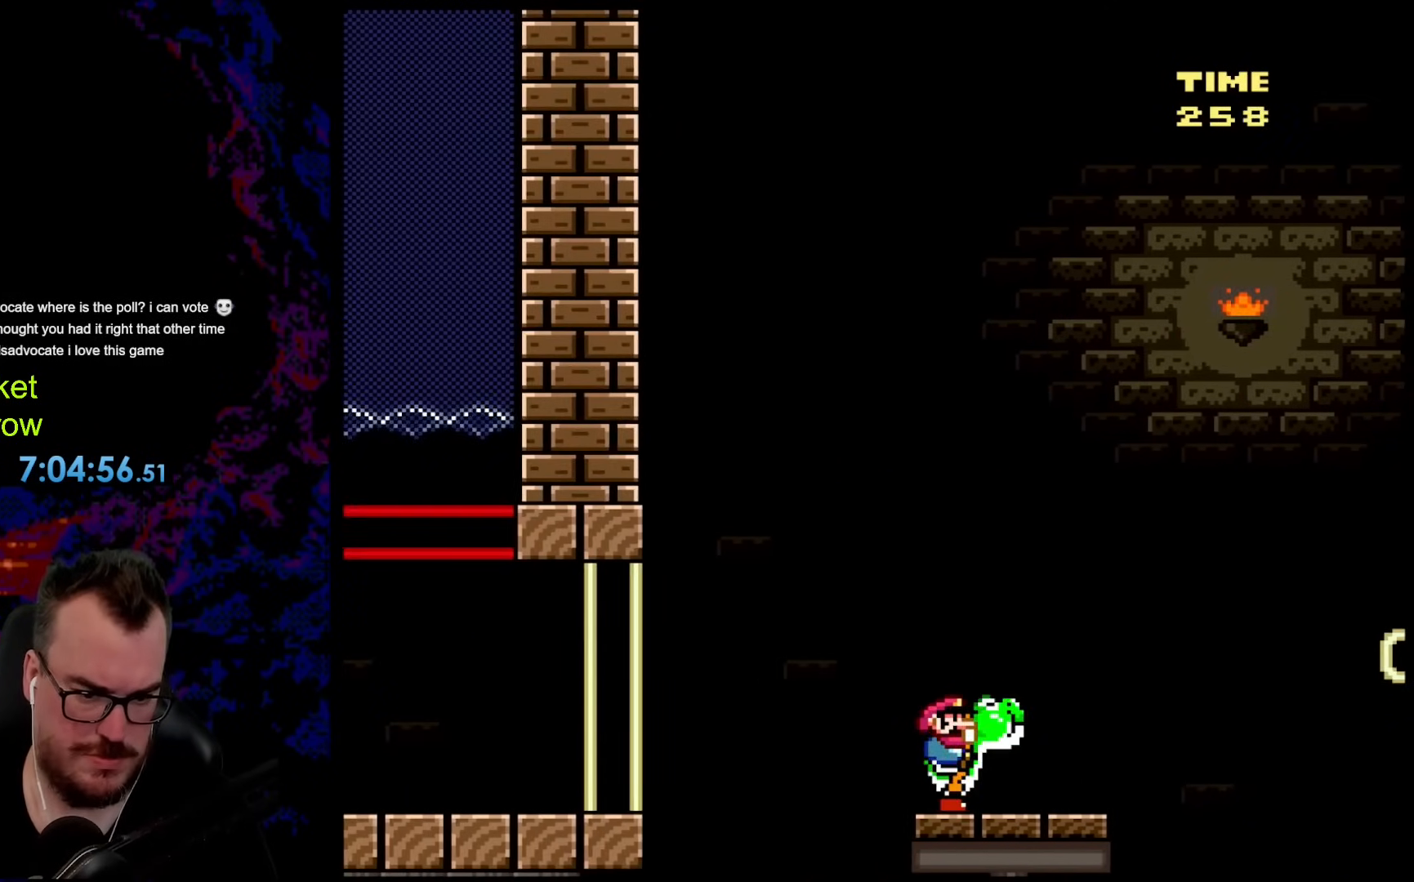
{"buttons": ["B", "Y", "DPAD_LEFT"], "events": [[385, "DPAD_LEFT", "down"], [435, "B", "down"]]}
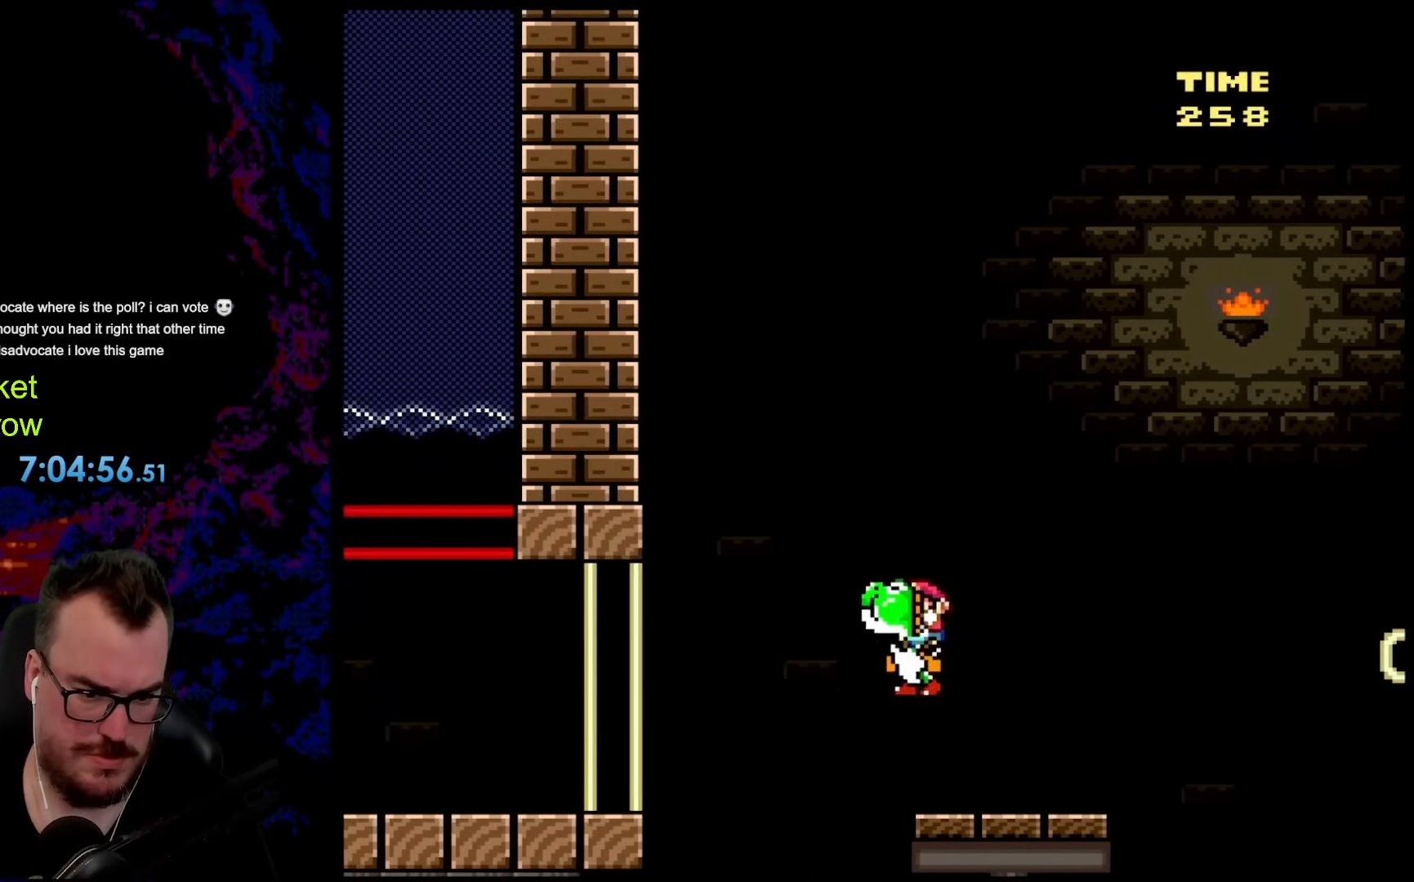
{"buttons": ["Y", "DPAD_RIGHT"], "events": [[50, "DPAD_LEFT", "up"], [150, "B", "up"], [201, "DPAD_RIGHT", "down"]]}
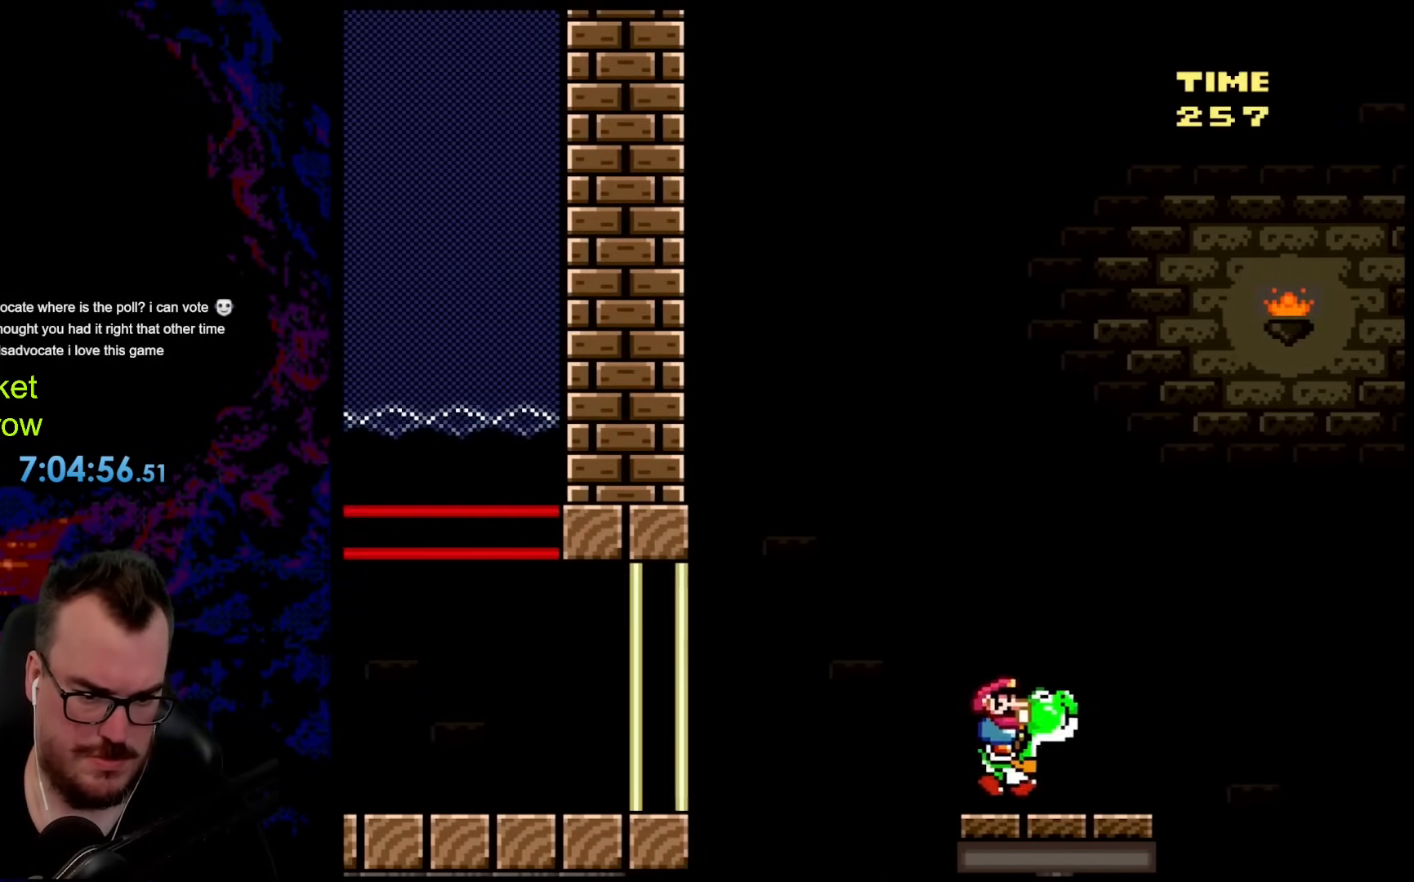
{"buttons": ["B", "Y", "DPAD_RIGHT"], "events": [[183, "B", "down"]]}
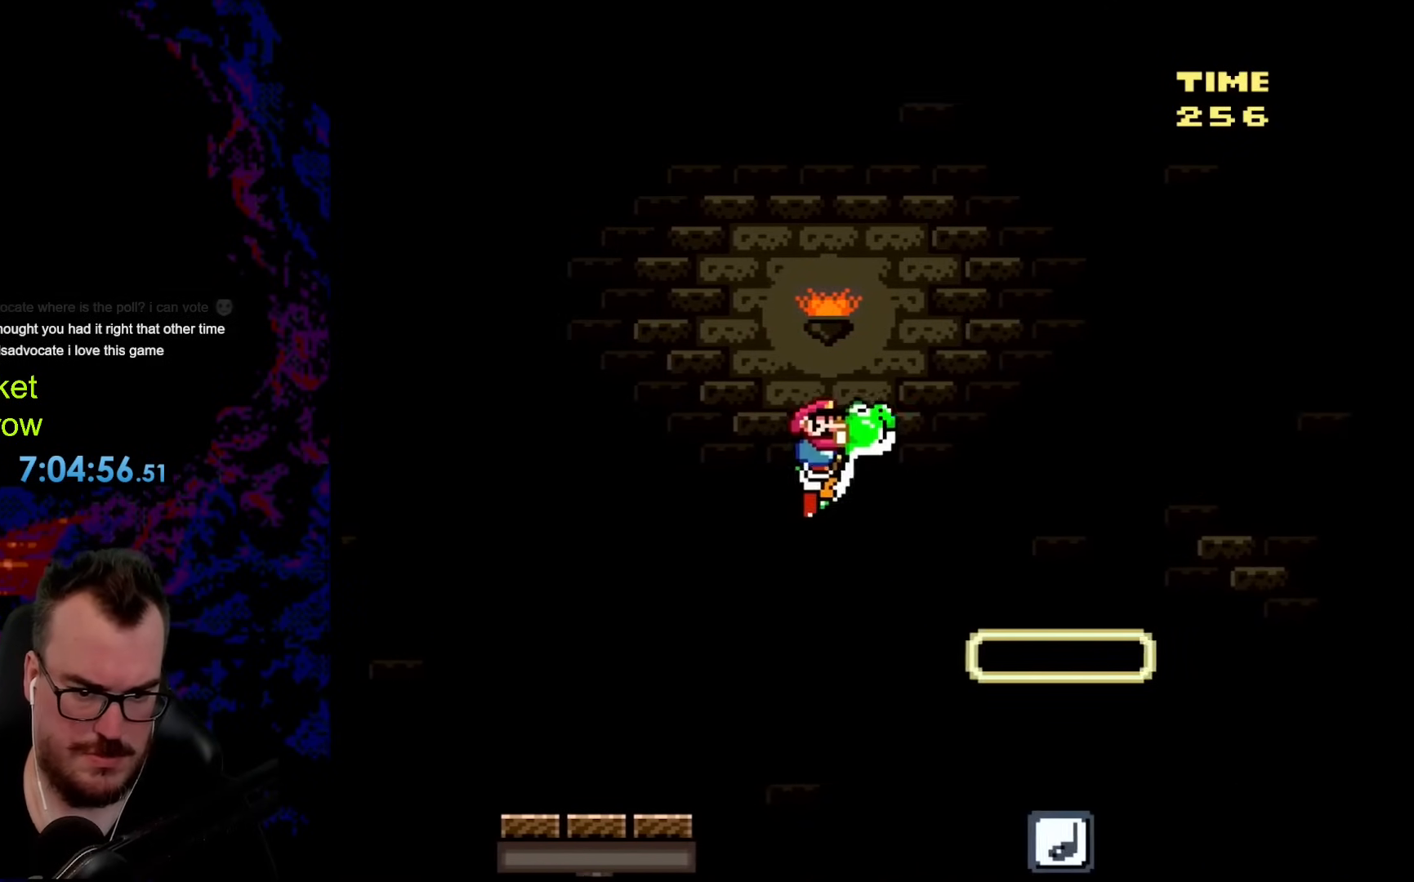
{"buttons": ["B", "Y", "DPAD_RIGHT"], "events": [[67, "B", "up"], [485, "B", "down"]]}
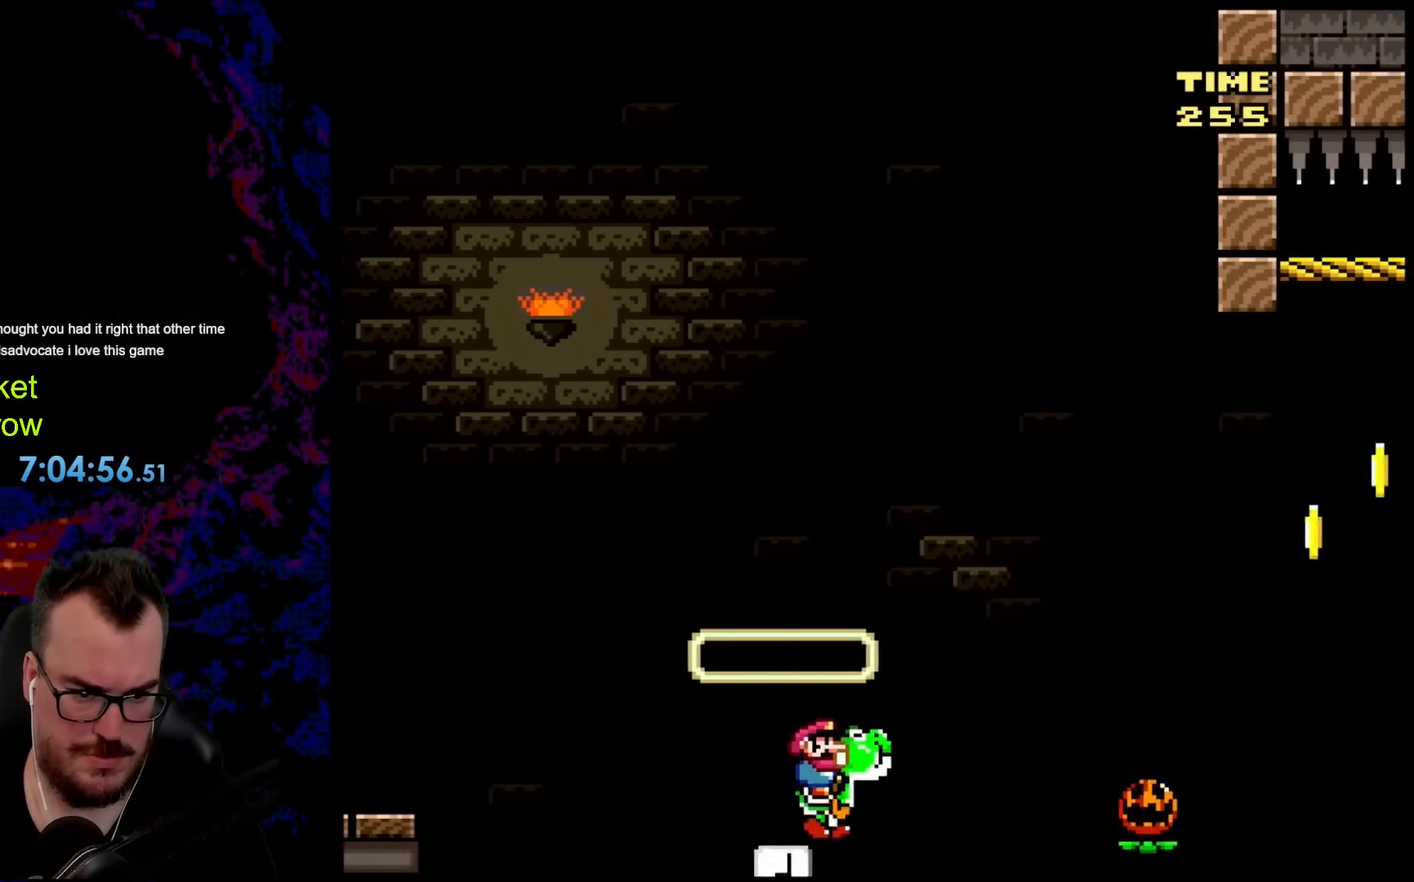
{"buttons": ["Y", "DPAD_LEFT"], "events": [[384, "B", "up"], [451, "DPAD_DOWN", "down"], [468, "DPAD_LEFT", "down"], [468, "DPAD_RIGHT", "up"], [485, "DPAD_DOWN", "up"]]}
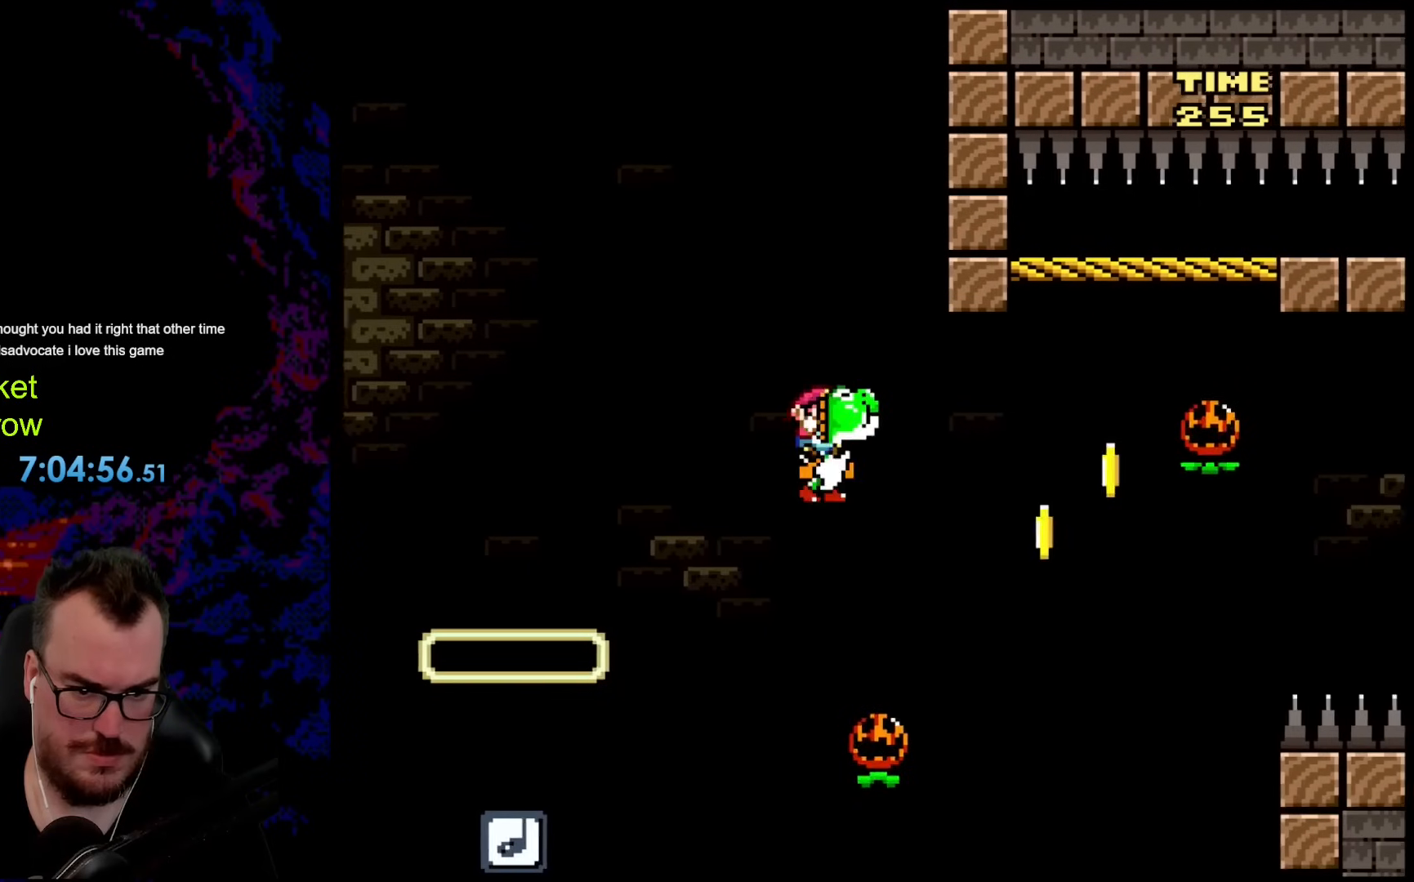
{"buttons": ["B", "Y", "DPAD_RIGHT"], "events": [[50, "DPAD_DOWN", "down"], [67, "DPAD_DOWN", "up"], [67, "DPAD_LEFT", "up"], [67, "DPAD_RIGHT", "down"], [234, "B", "down"]]}
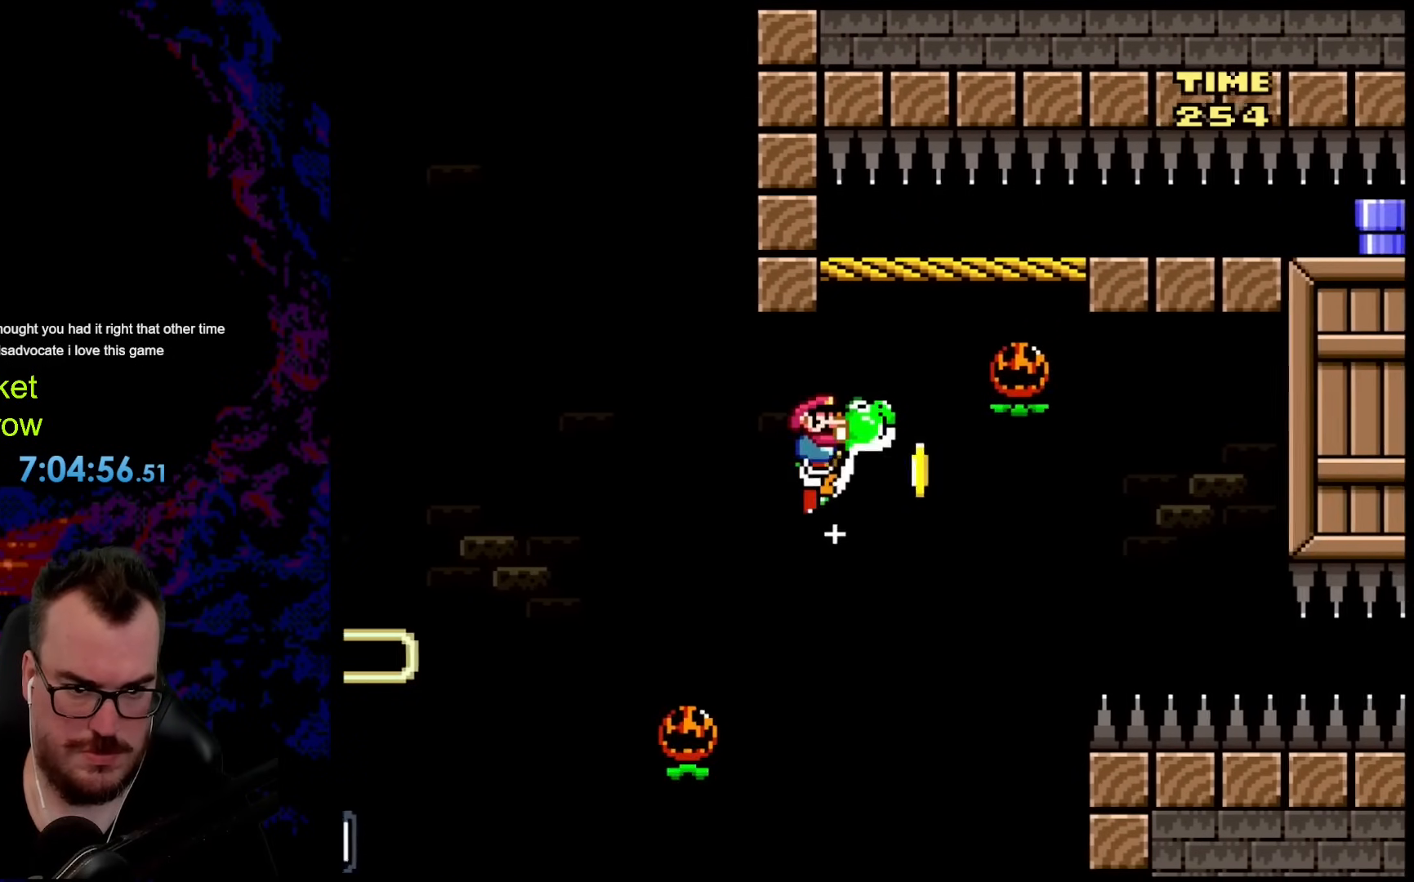
{"buttons": ["B", "Y", "DPAD_RIGHT"], "events": [[150, "B", "up"], [184, "B", "down"]]}
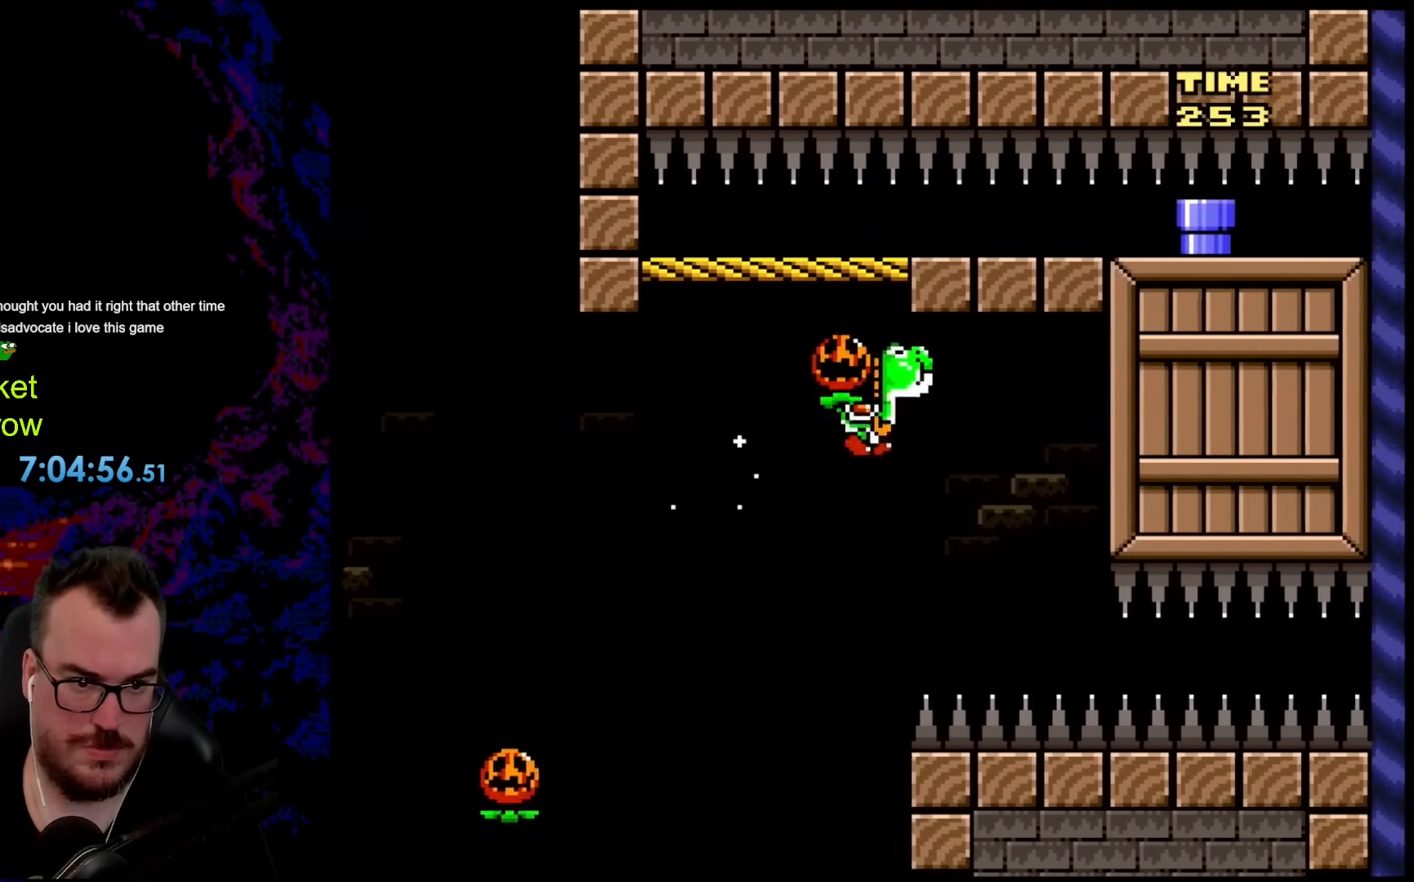
{"buttons": ["Y", "DPAD_RIGHT"], "events": [[452, "B", "up"]]}
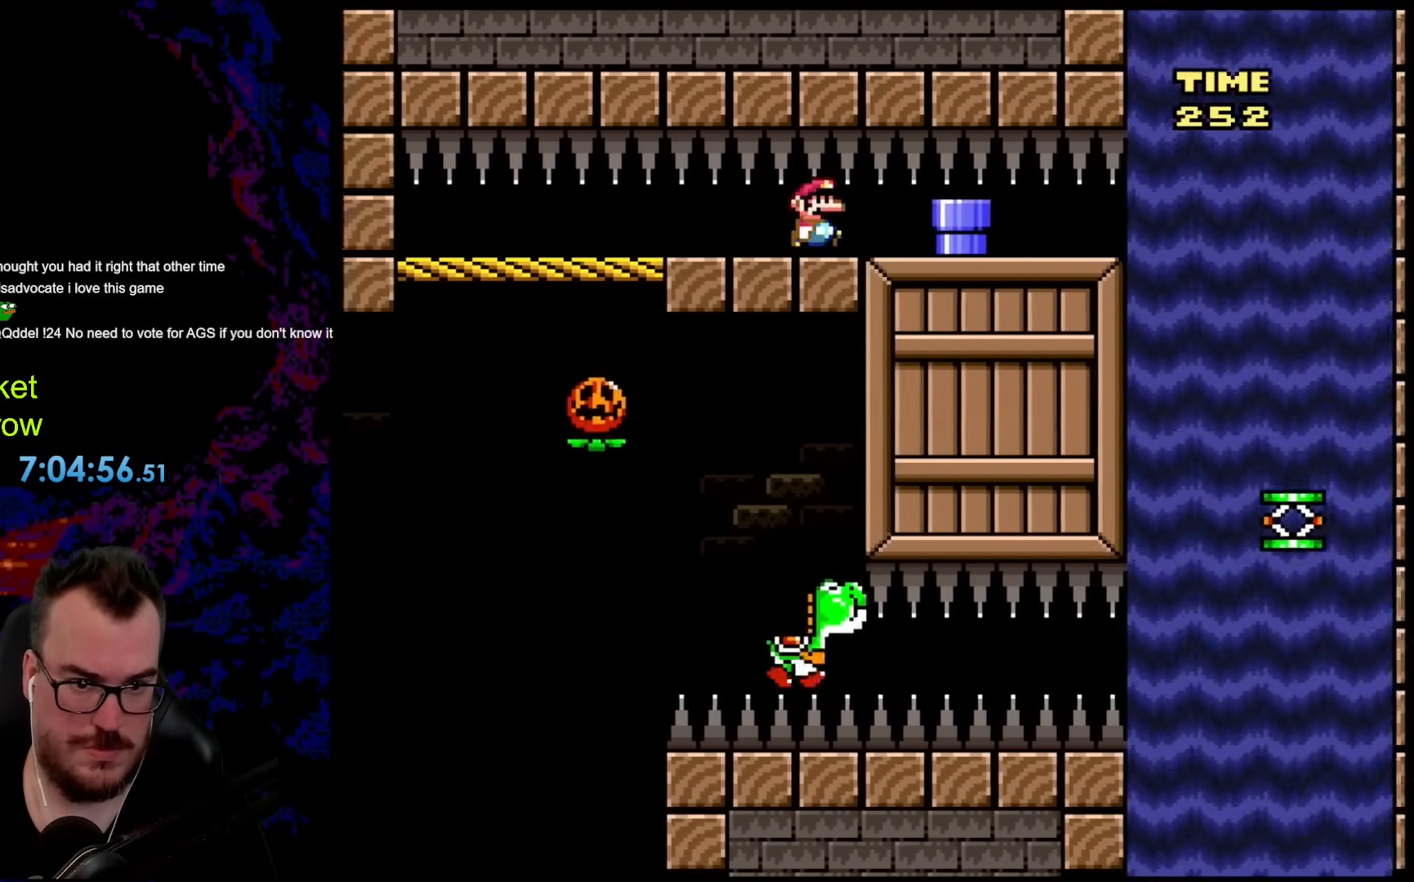
{"buttons": ["Y", "DPAD_RIGHT"], "events": []}
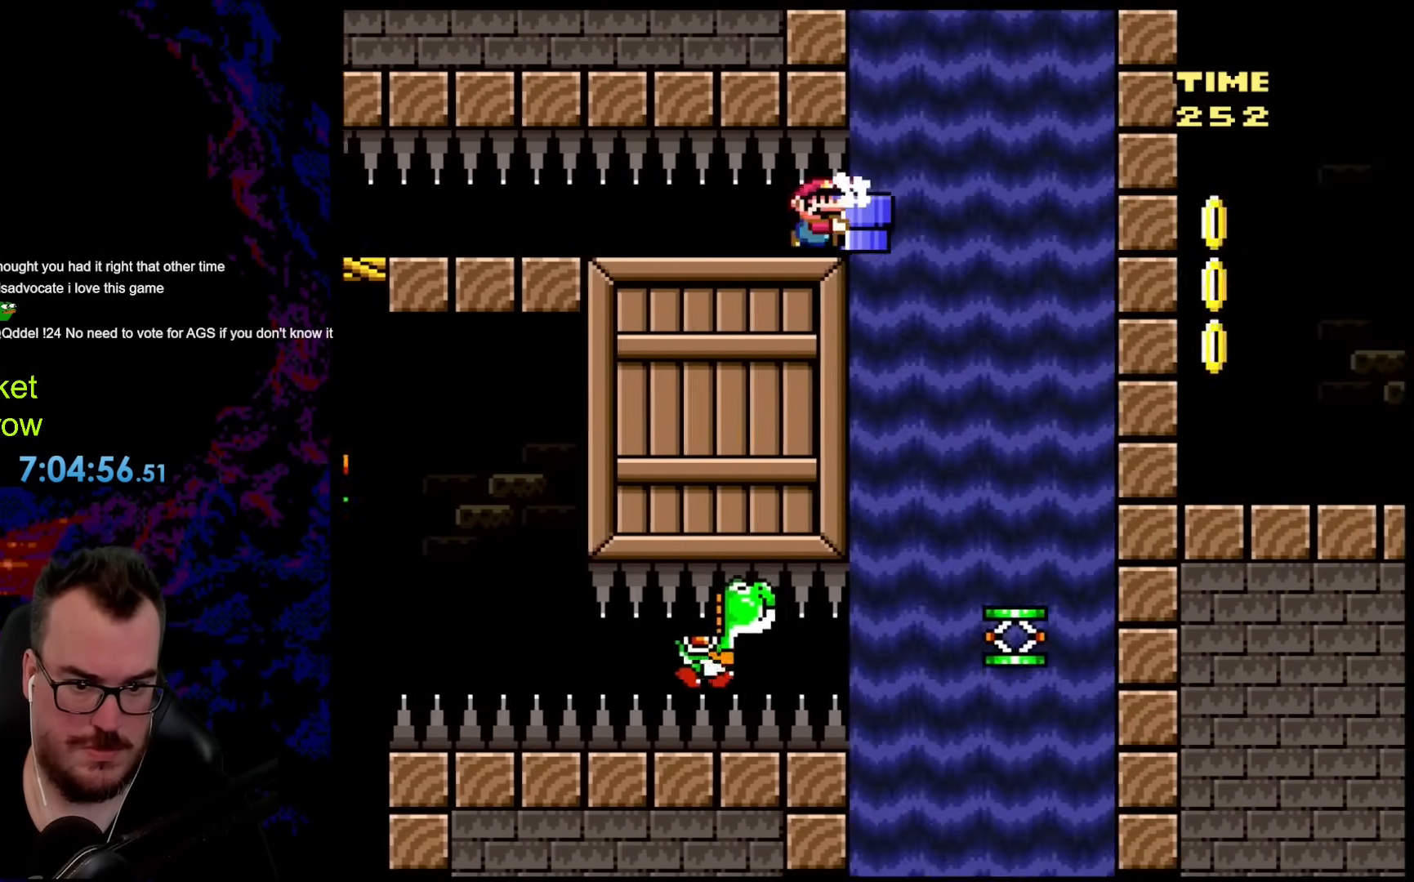
{"buttons": [], "events": [[134, "DPAD_DOWN", "down"], [200, "DPAD_DOWN", "up"], [200, "DPAD_LEFT", "down"], [200, "DPAD_RIGHT", "up"], [267, "DPAD_DOWN", "down"], [284, "DPAD_LEFT", "up"], [284, "DPAD_RIGHT", "down"], [301, "DPAD_DOWN", "up"], [468, "DPAD_RIGHT", "up"], [468, "Y", "up"]]}
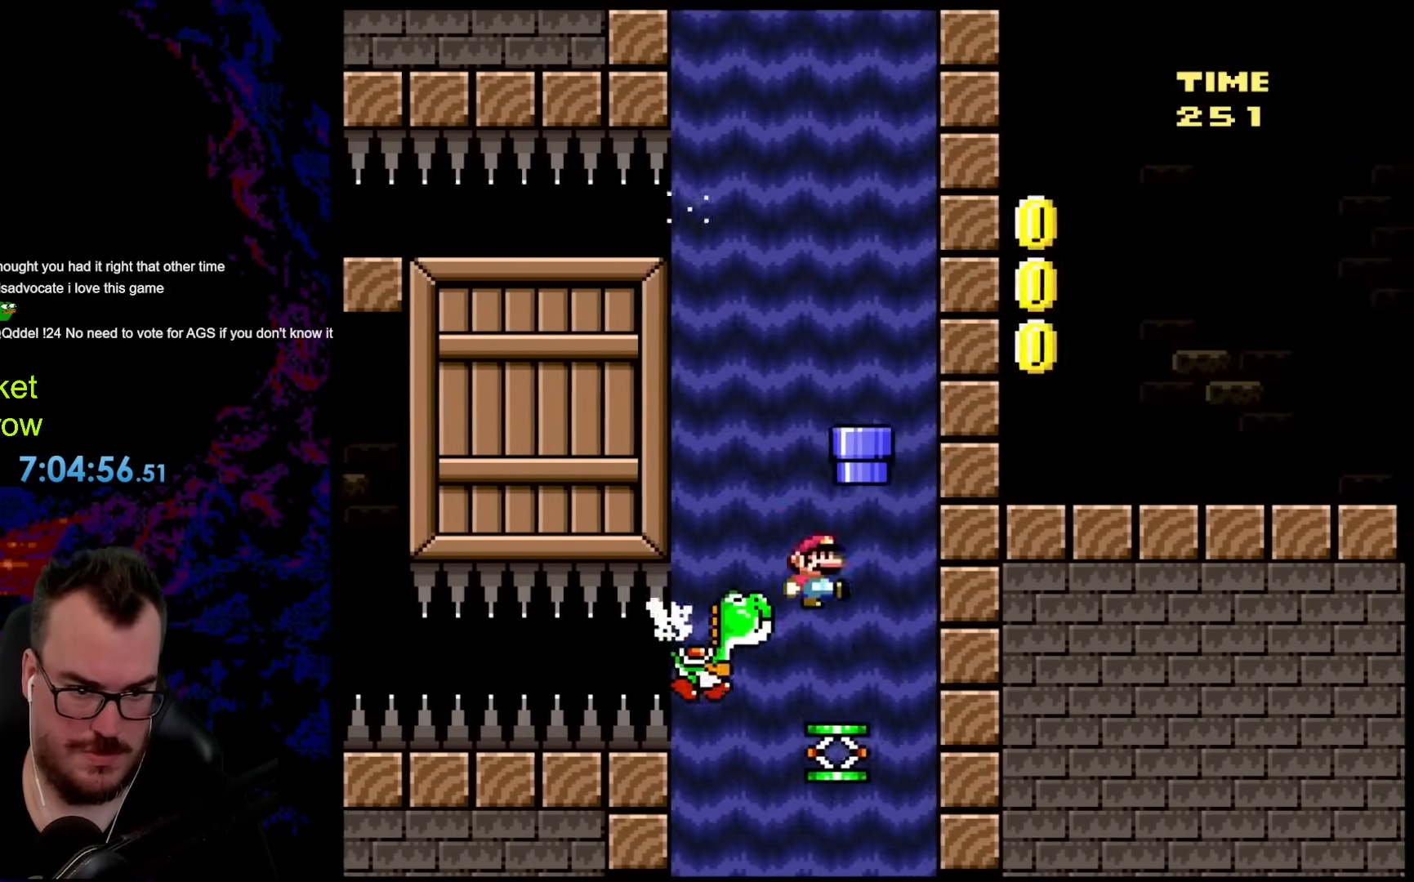
{"buttons": ["B", "Y"], "events": [[67, "DPAD_DOWN", "down"], [251, "DPAD_LEFT", "down"], [268, "DPAD_DOWN", "up"], [351, "B", "down"], [368, "Y", "down"], [452, "DPAD_LEFT", "up"]]}
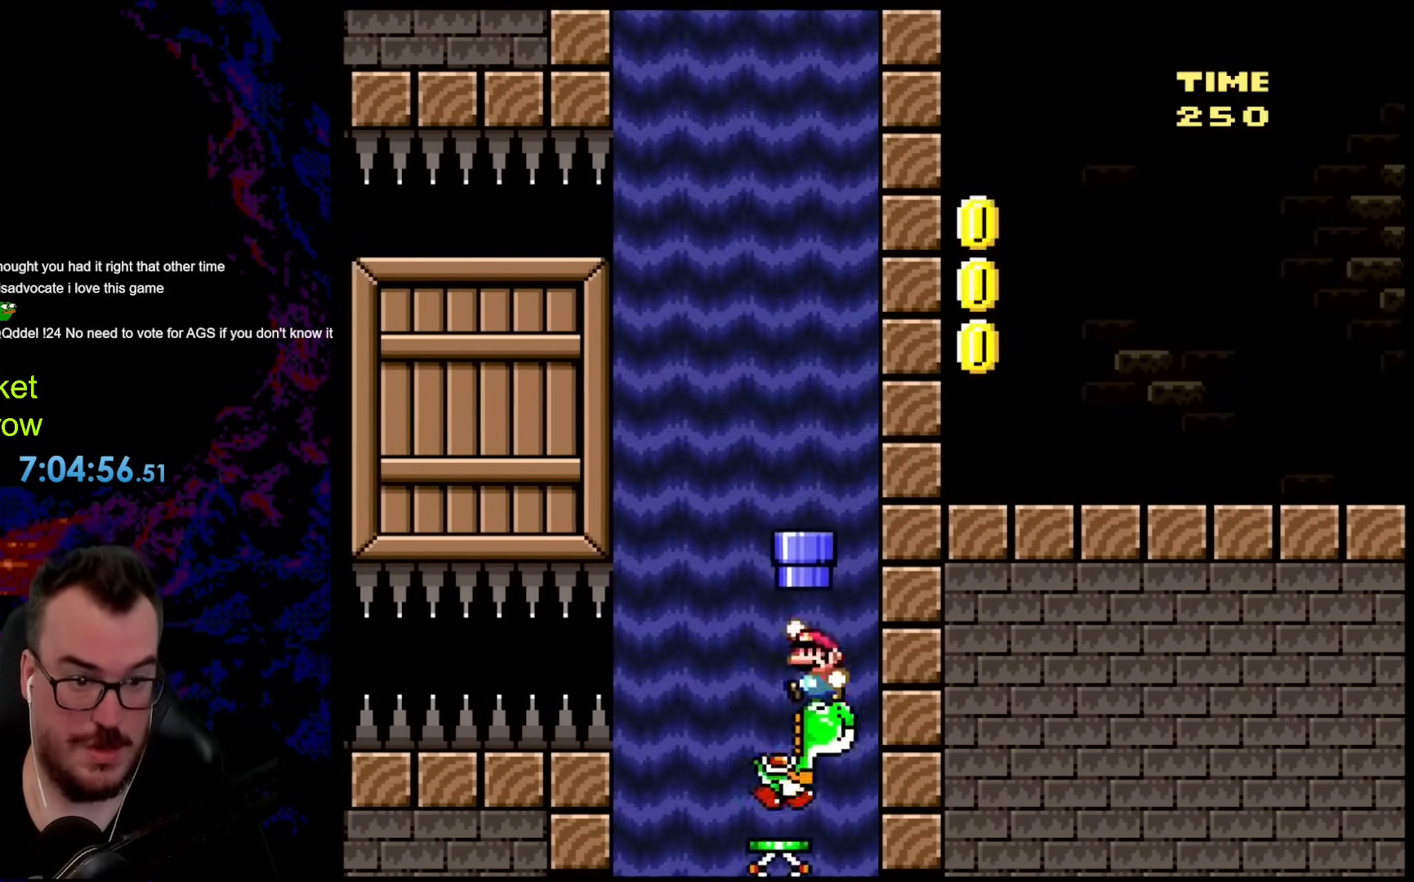
{"buttons": ["B", "DPAD_RIGHT"], "events": [[184, "DPAD_RIGHT", "down"], [485, "Y", "up"]]}
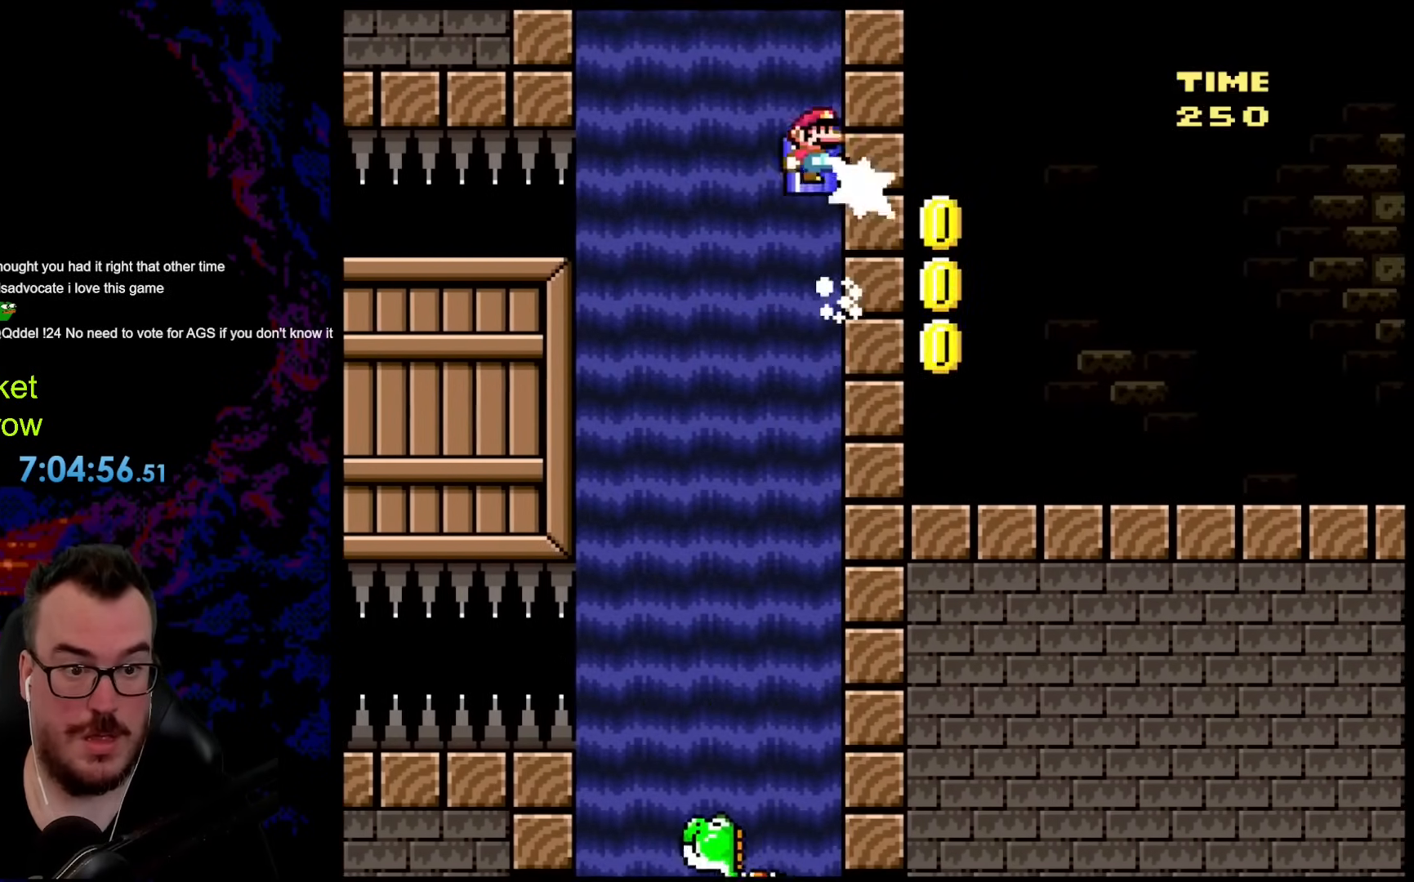
{"buttons": ["B", "Y", "DPAD_LEFT"], "events": [[84, "Y", "down"], [268, "DPAD_DOWN", "down"], [285, "DPAD_RIGHT", "up"], [301, "DPAD_DOWN", "up"], [301, "DPAD_LEFT", "down"]]}
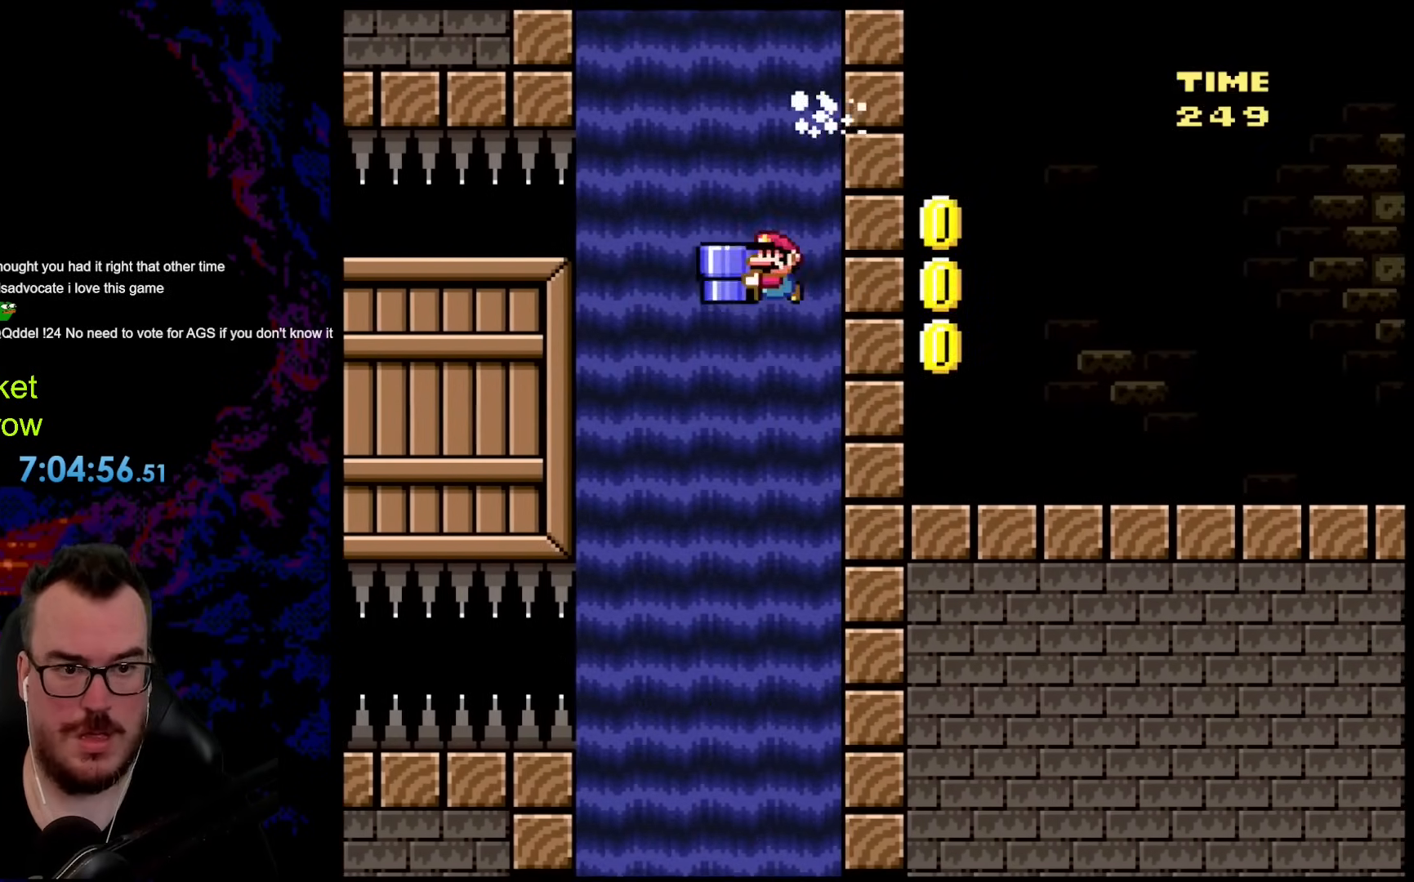
{"buttons": ["Y"], "events": [[151, "B", "up"], [167, "DPAD_LEFT", "up"], [184, "DPAD_RIGHT", "down"], [318, "DPAD_RIGHT", "up"]]}
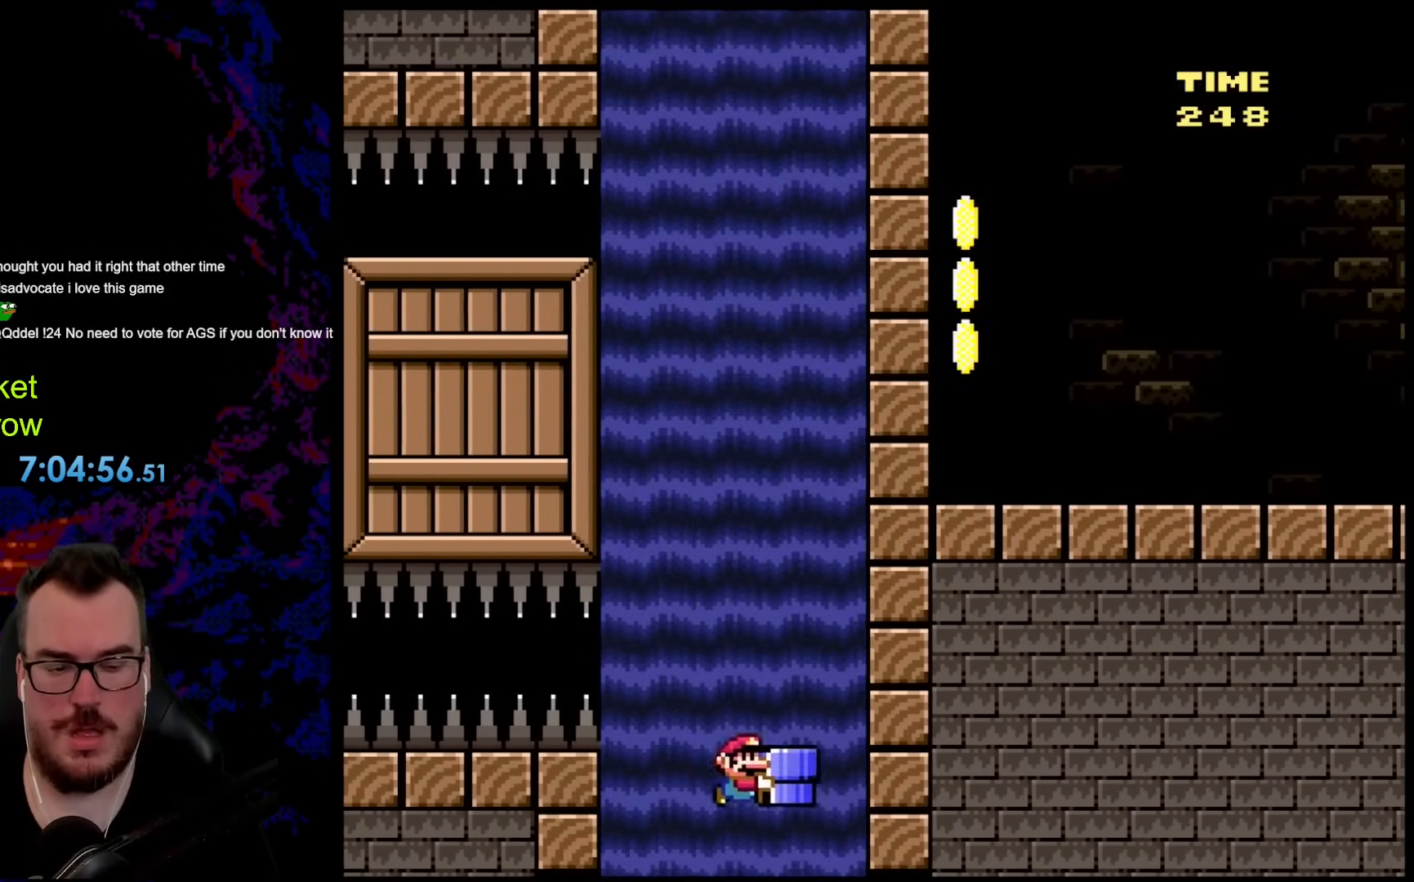
{"buttons": [], "events": [[367, "Y", "up"]]}